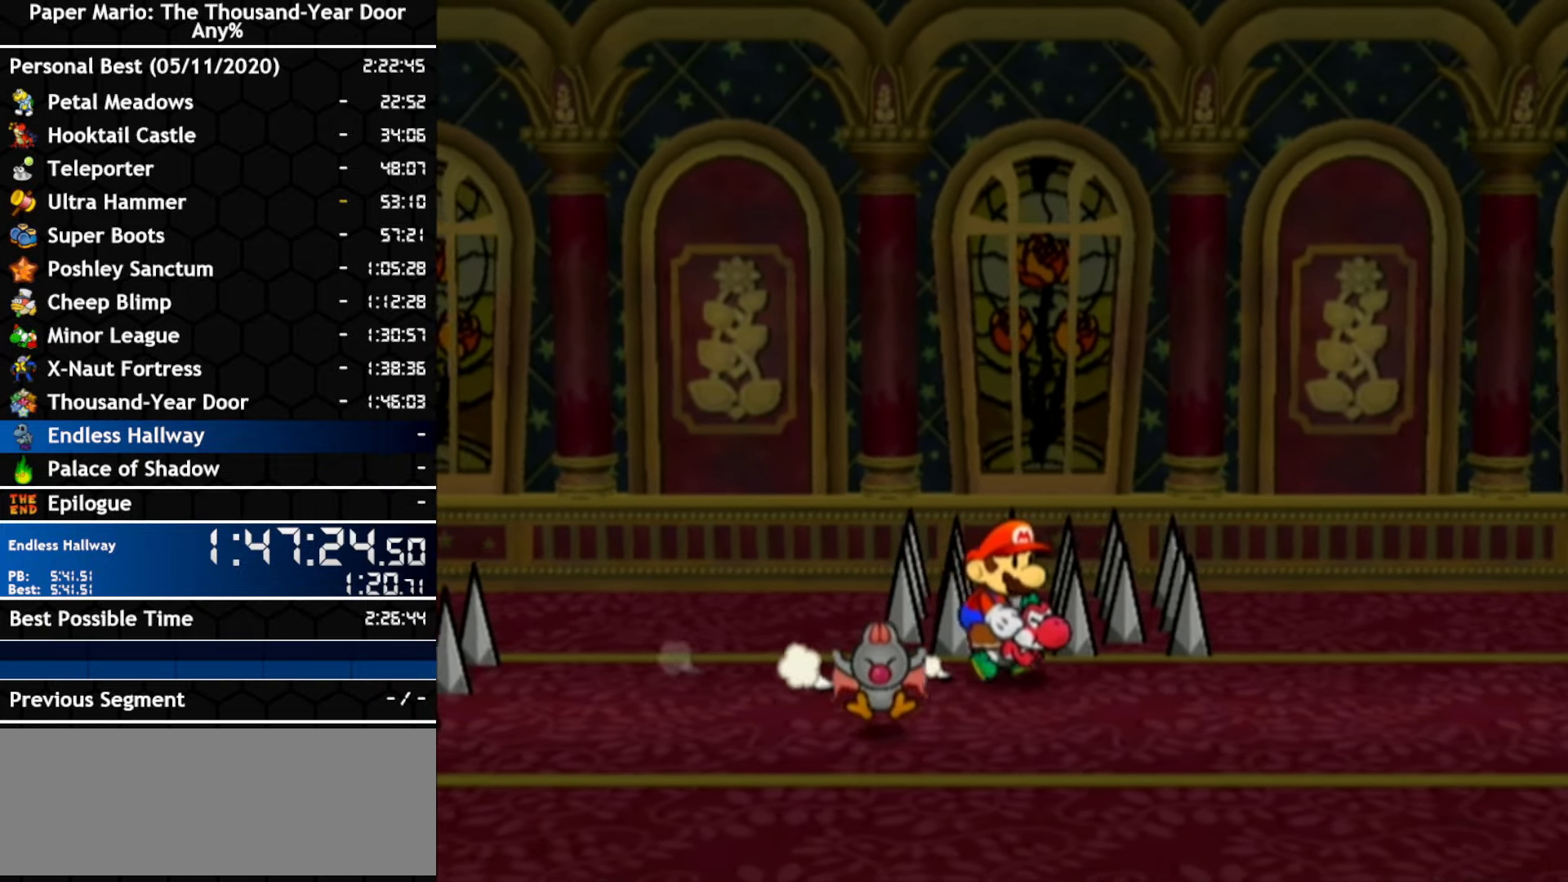
Gameplay with a controller (Nintendo layout); each line is a JSON object with the inputs held at the frame after it. "events" lists button and stick changes between this image and that frame as [ms after this image, input, new state], when the widget could be followed in between. Not read: C_DOWN C_LEFT C_RIGHT C_UP DPAD_DOWN DPAD_LEFT DPAD_RIGHT DPAD_UP L1 L2 L3 R2 R3 SELECT START X Y Z.
{"buttons": [], "left_stick": "up-right", "right_stick": "center", "events": [[300, "left_stick", "up-right"]]}
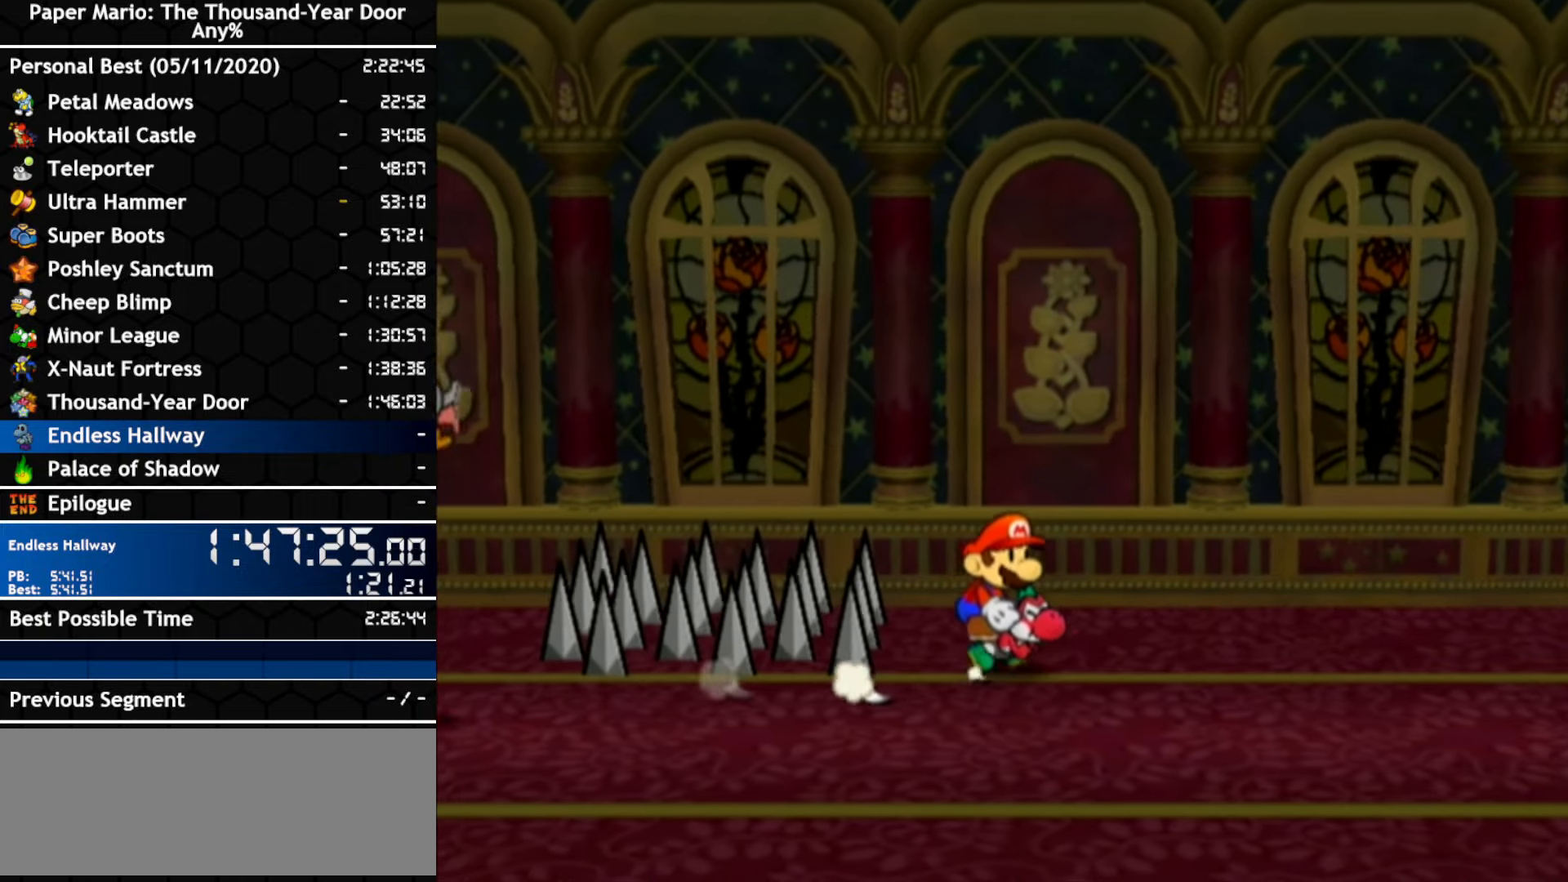
{"buttons": [], "left_stick": "right", "right_stick": "center", "events": [[183, "left_stick", "right"]]}
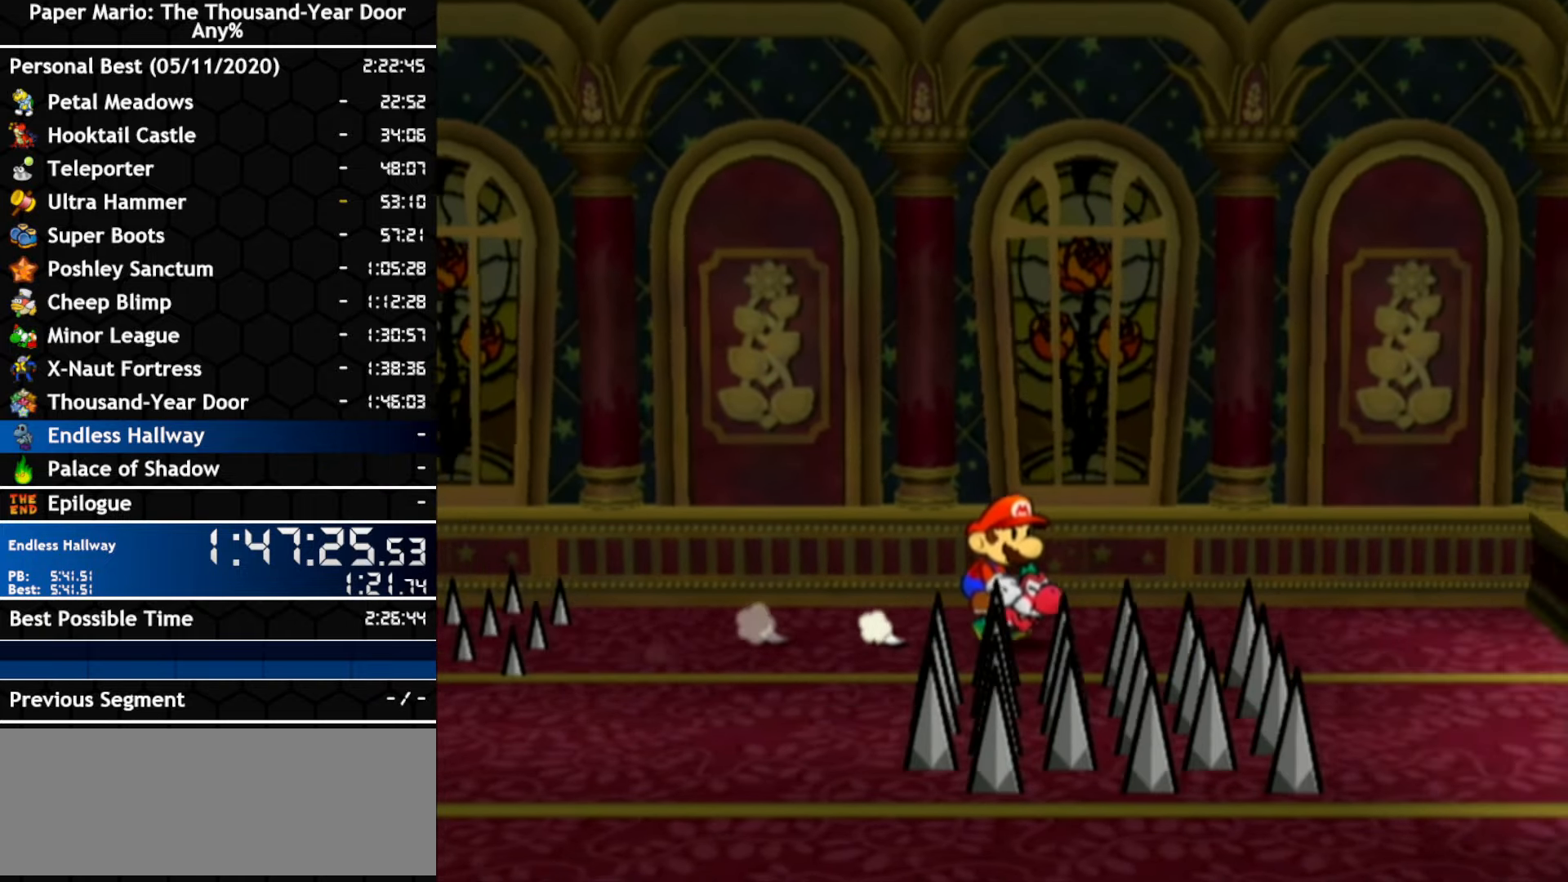
{"buttons": [], "left_stick": "down-right", "right_stick": "center", "events": [[400, "left_stick", "down-right"]]}
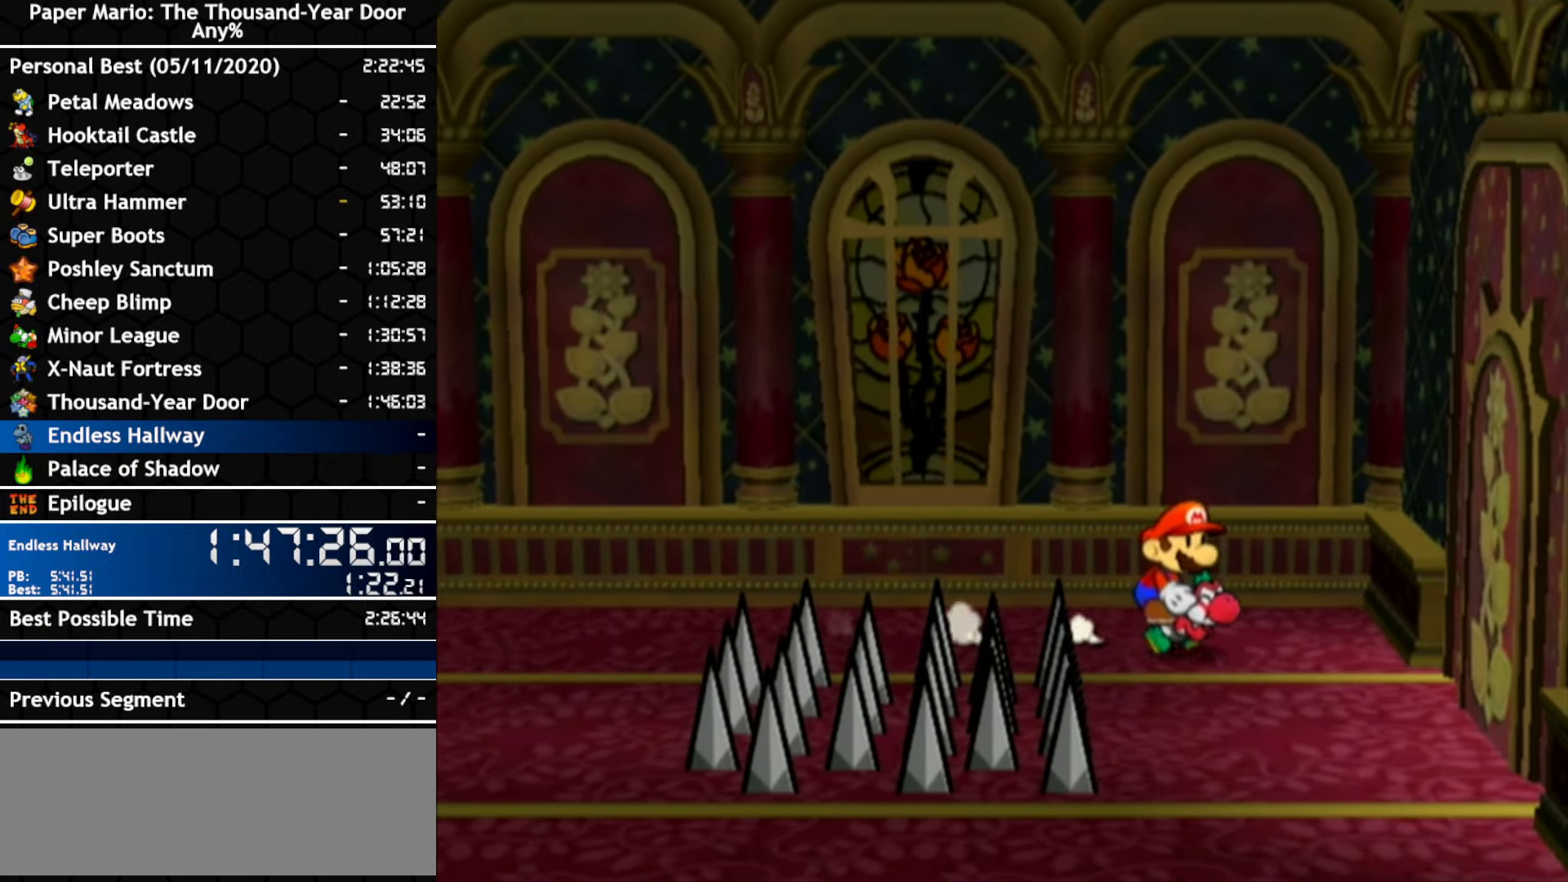
{"buttons": [], "left_stick": "right", "right_stick": "center", "events": [[500, "left_stick", "right"]]}
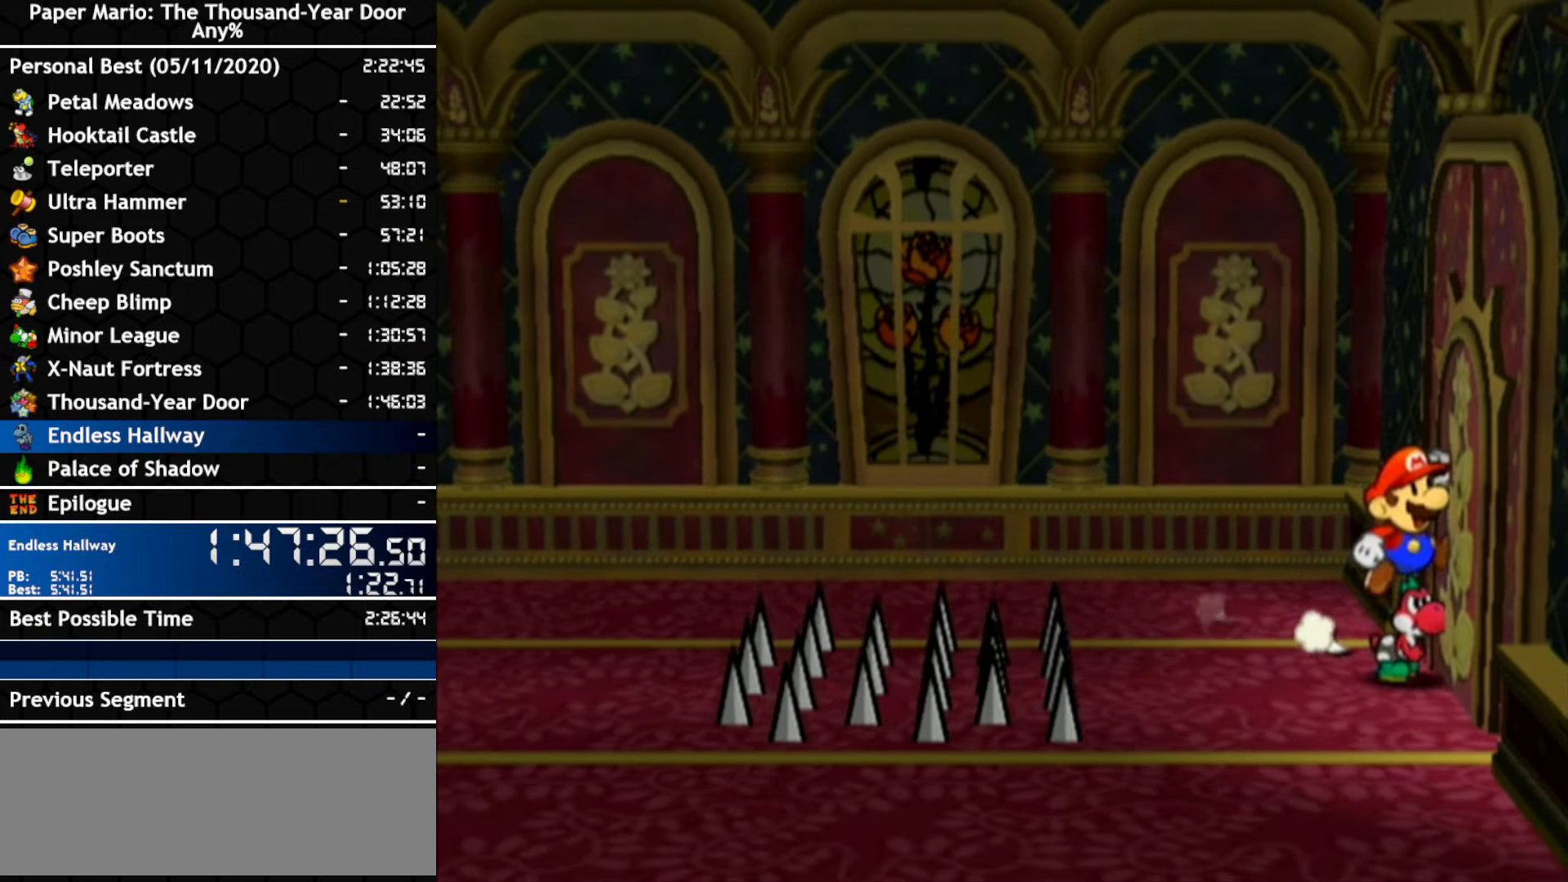
{"buttons": [], "left_stick": "right", "right_stick": "center", "events": [[250, "A", "down"], [400, "A", "up"]]}
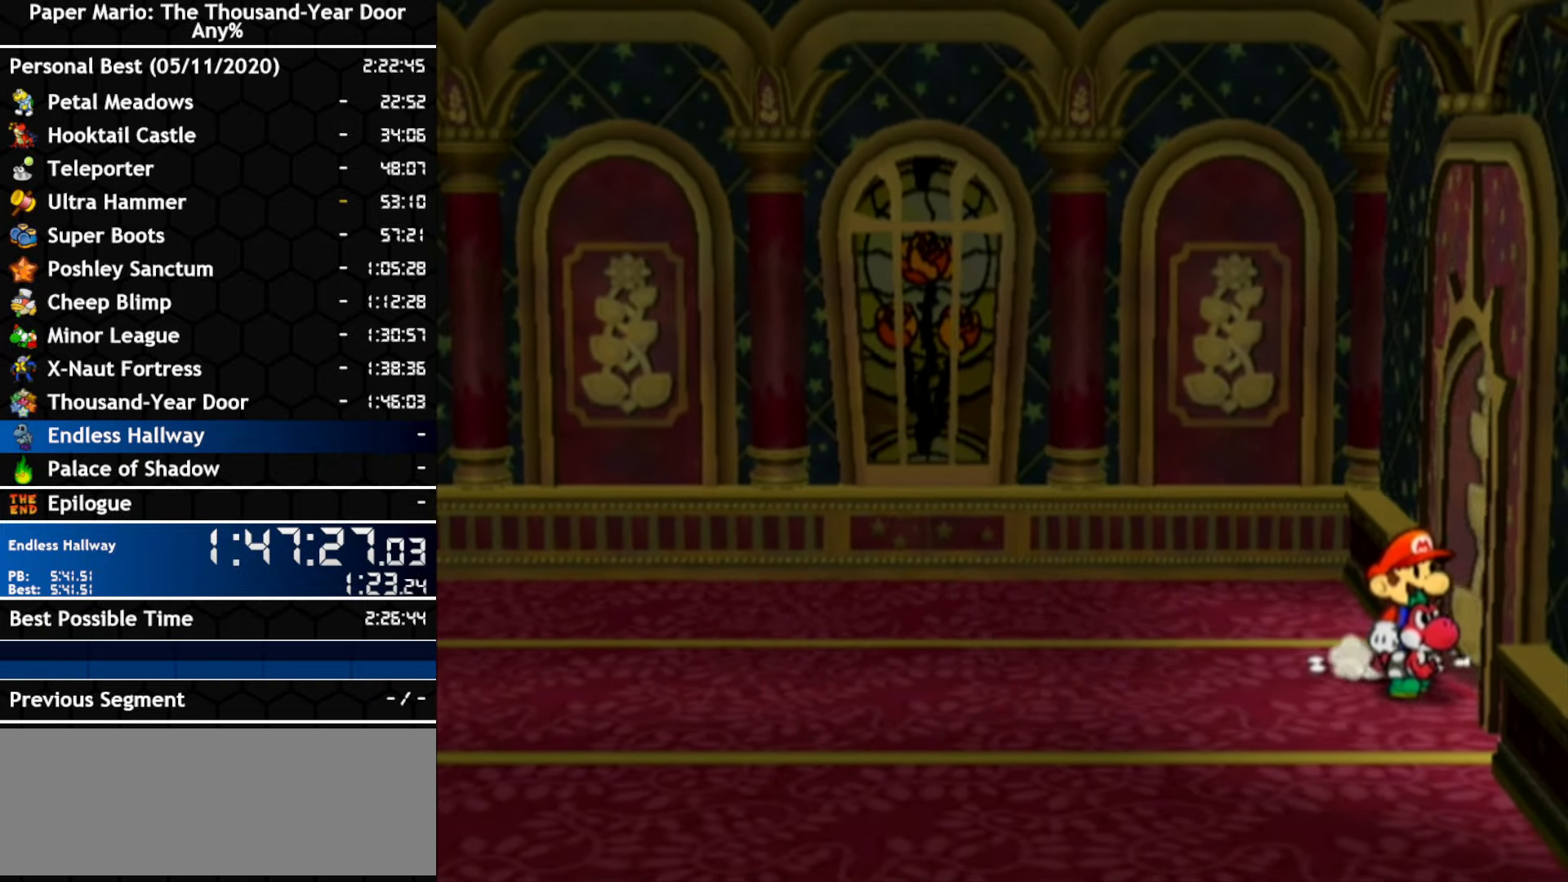
{"buttons": [], "left_stick": "center", "right_stick": "center", "events": [[150, "left_stick", "center"]]}
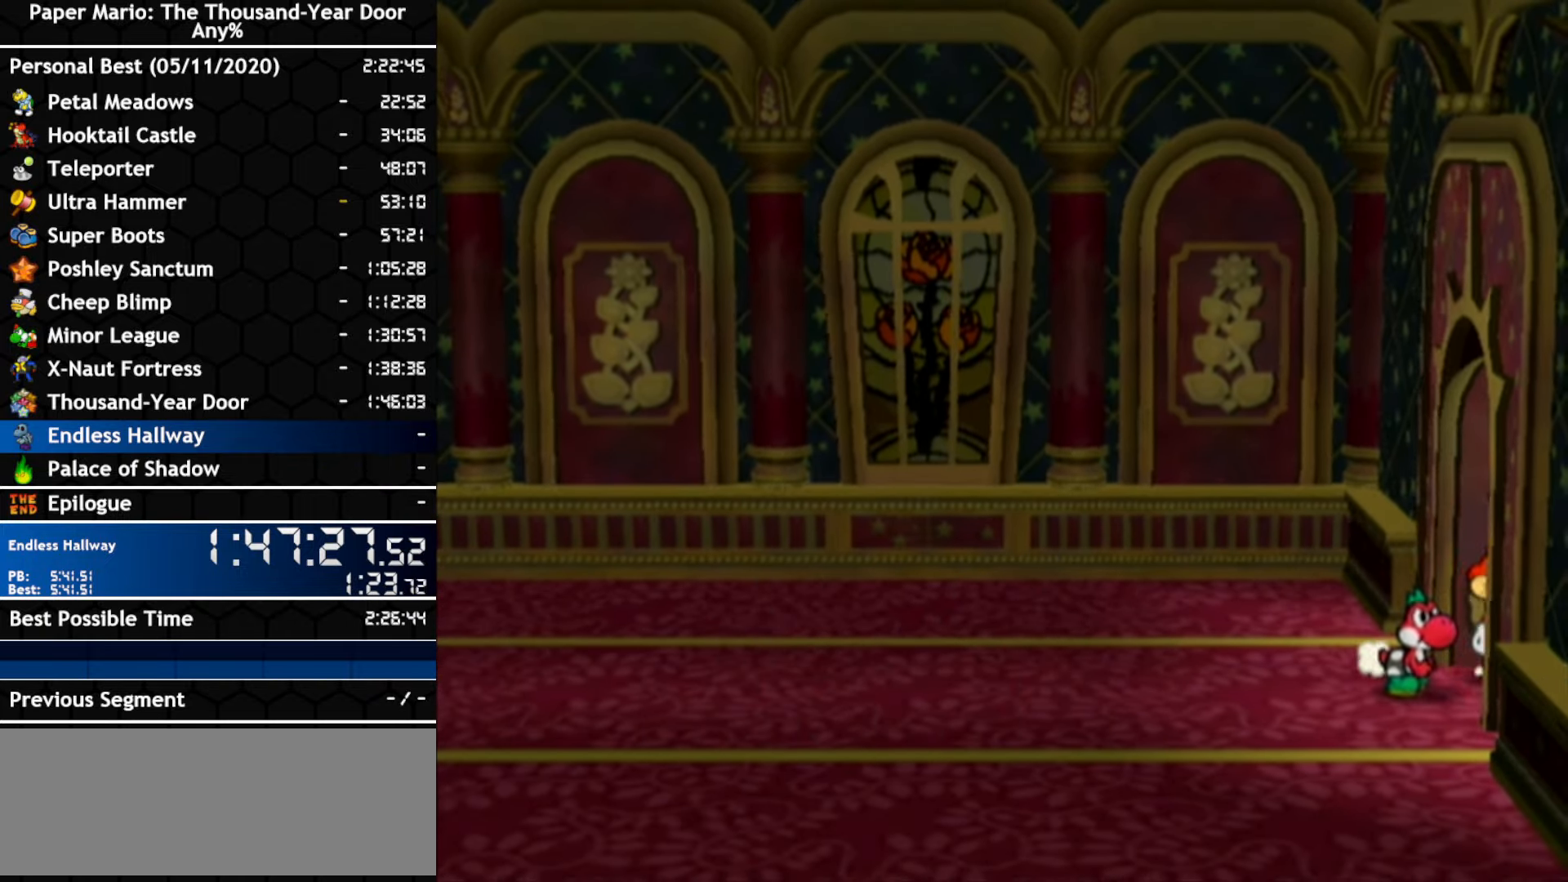
{"buttons": [], "left_stick": "center", "right_stick": "center", "events": []}
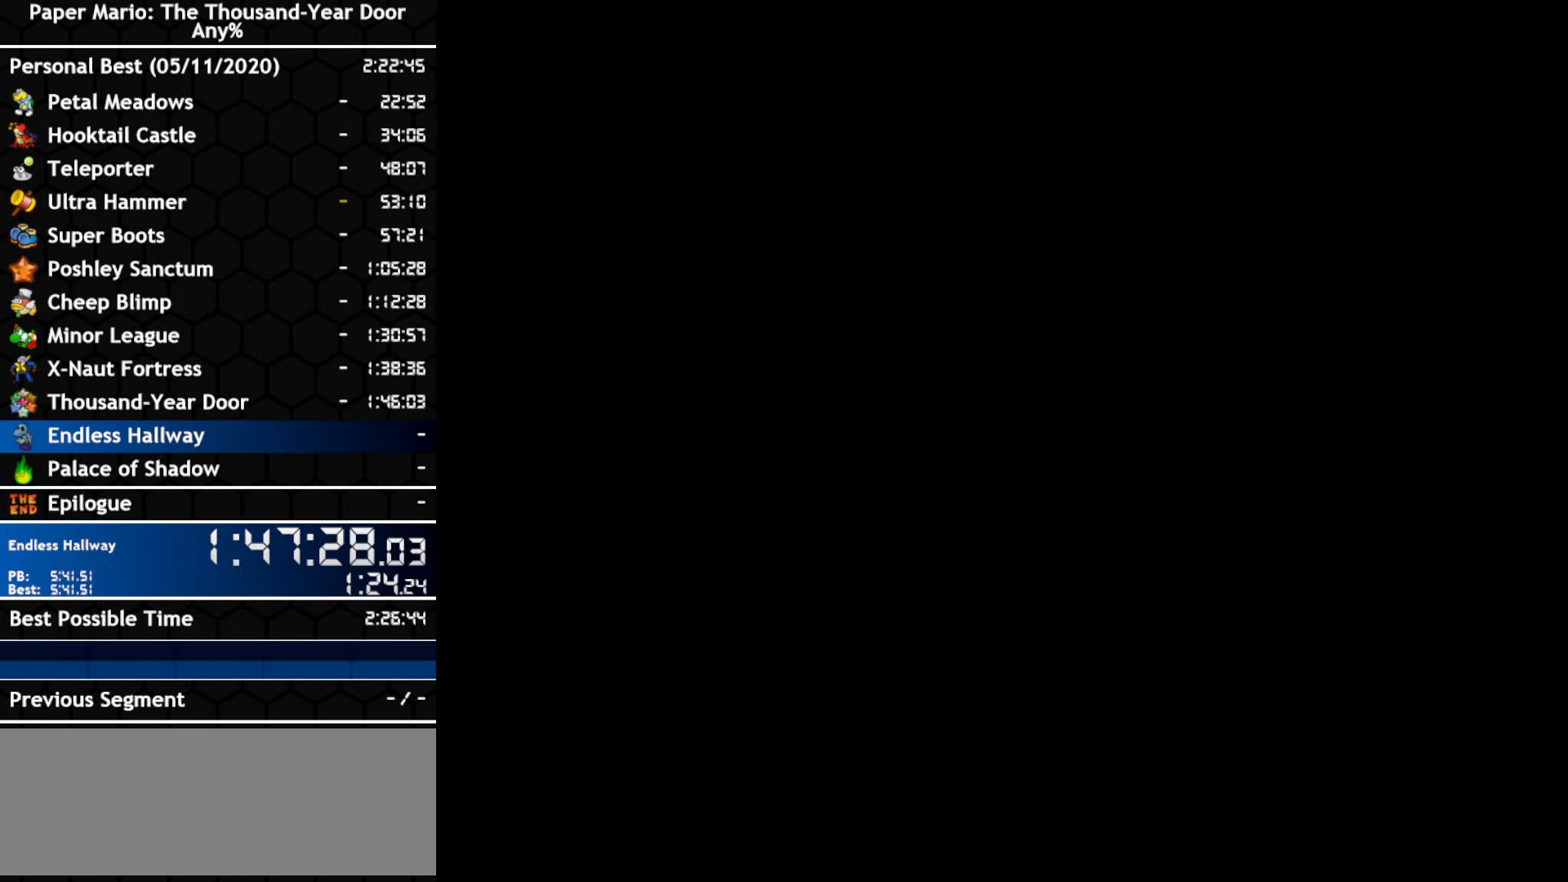
{"buttons": [], "left_stick": "center", "right_stick": "center", "events": []}
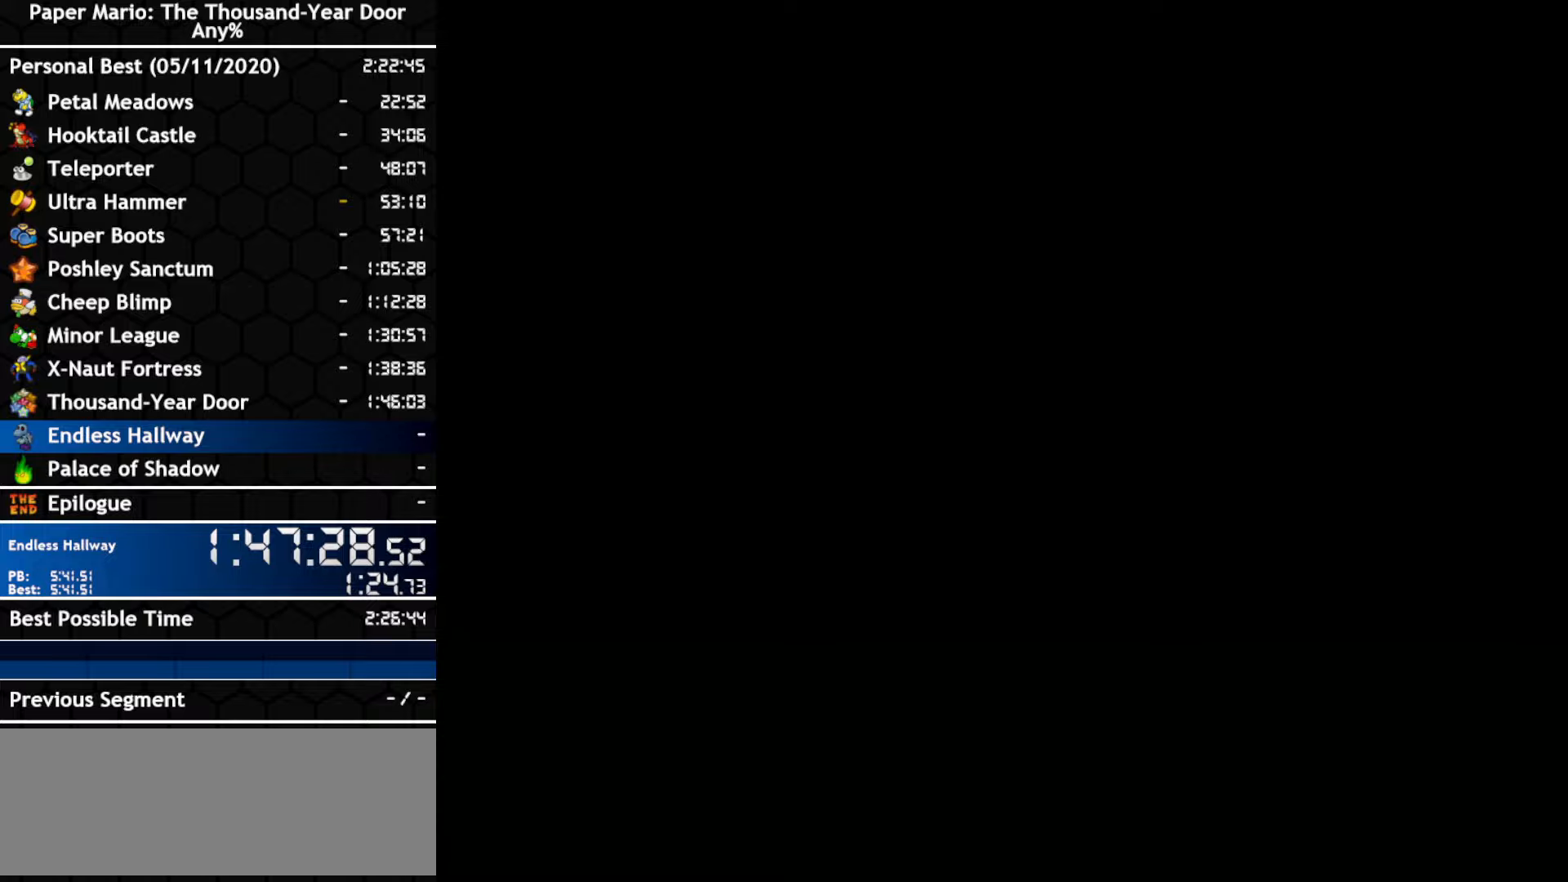
{"buttons": [], "left_stick": "center", "right_stick": "center", "events": []}
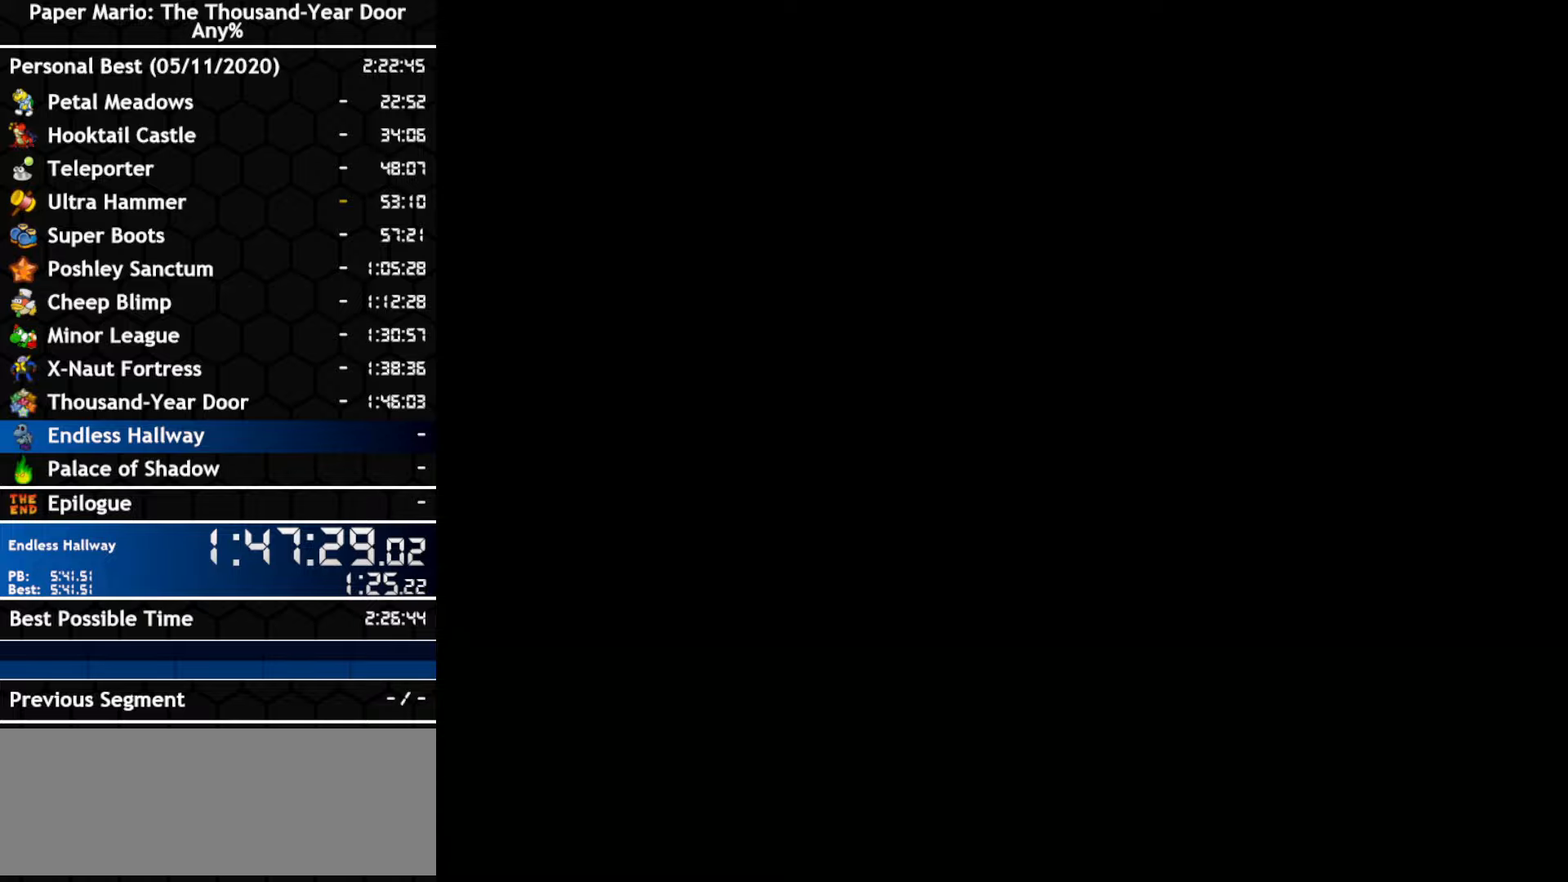
{"buttons": [], "left_stick": "center", "right_stick": "center", "events": []}
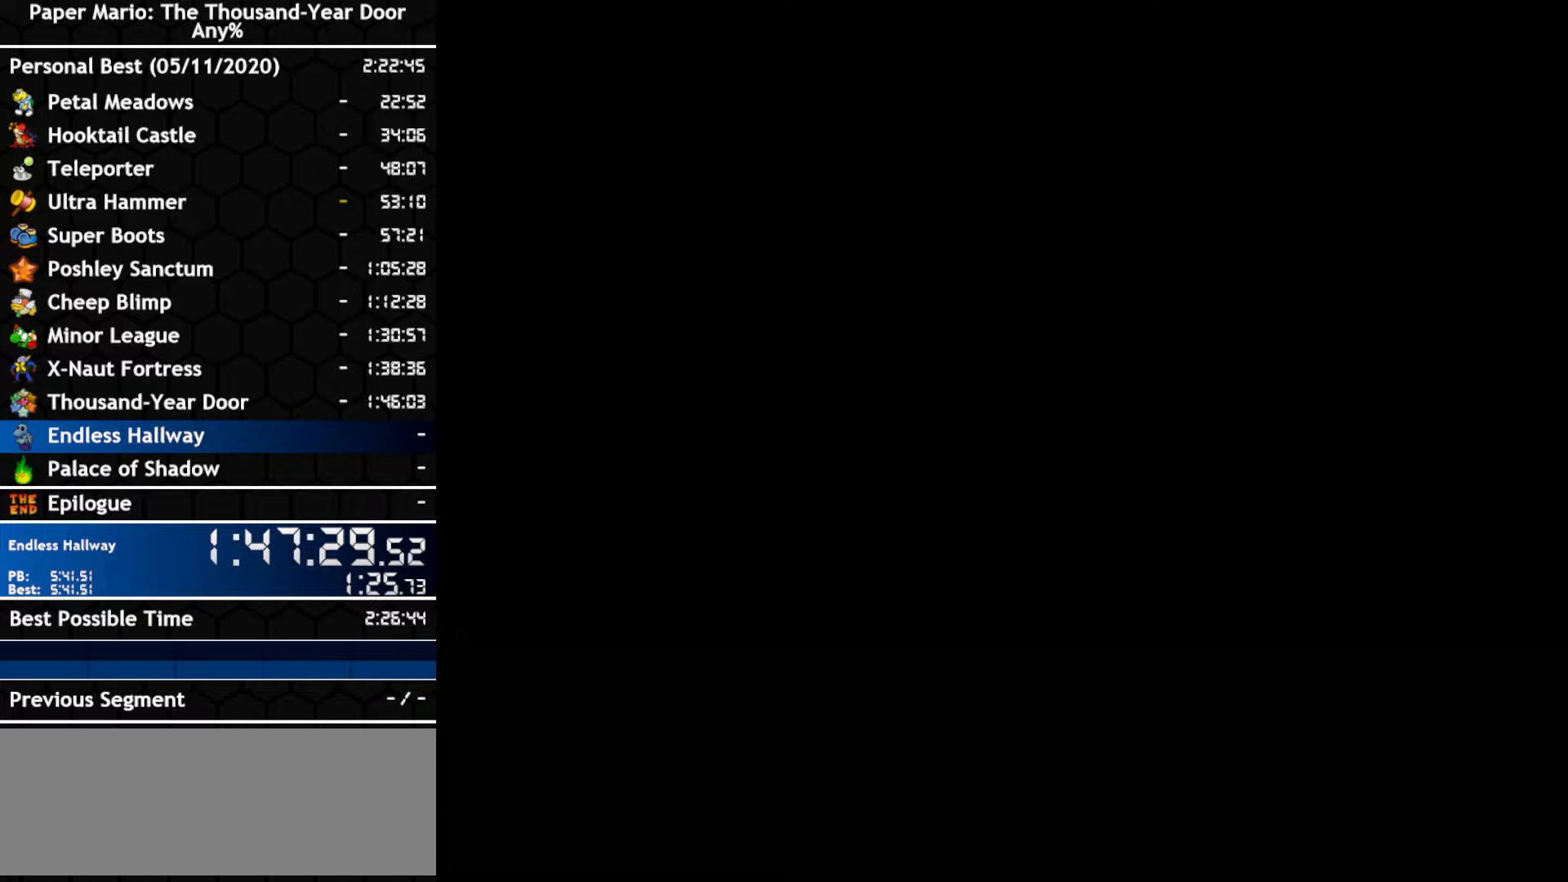
{"buttons": [], "left_stick": "center", "right_stick": "center", "events": []}
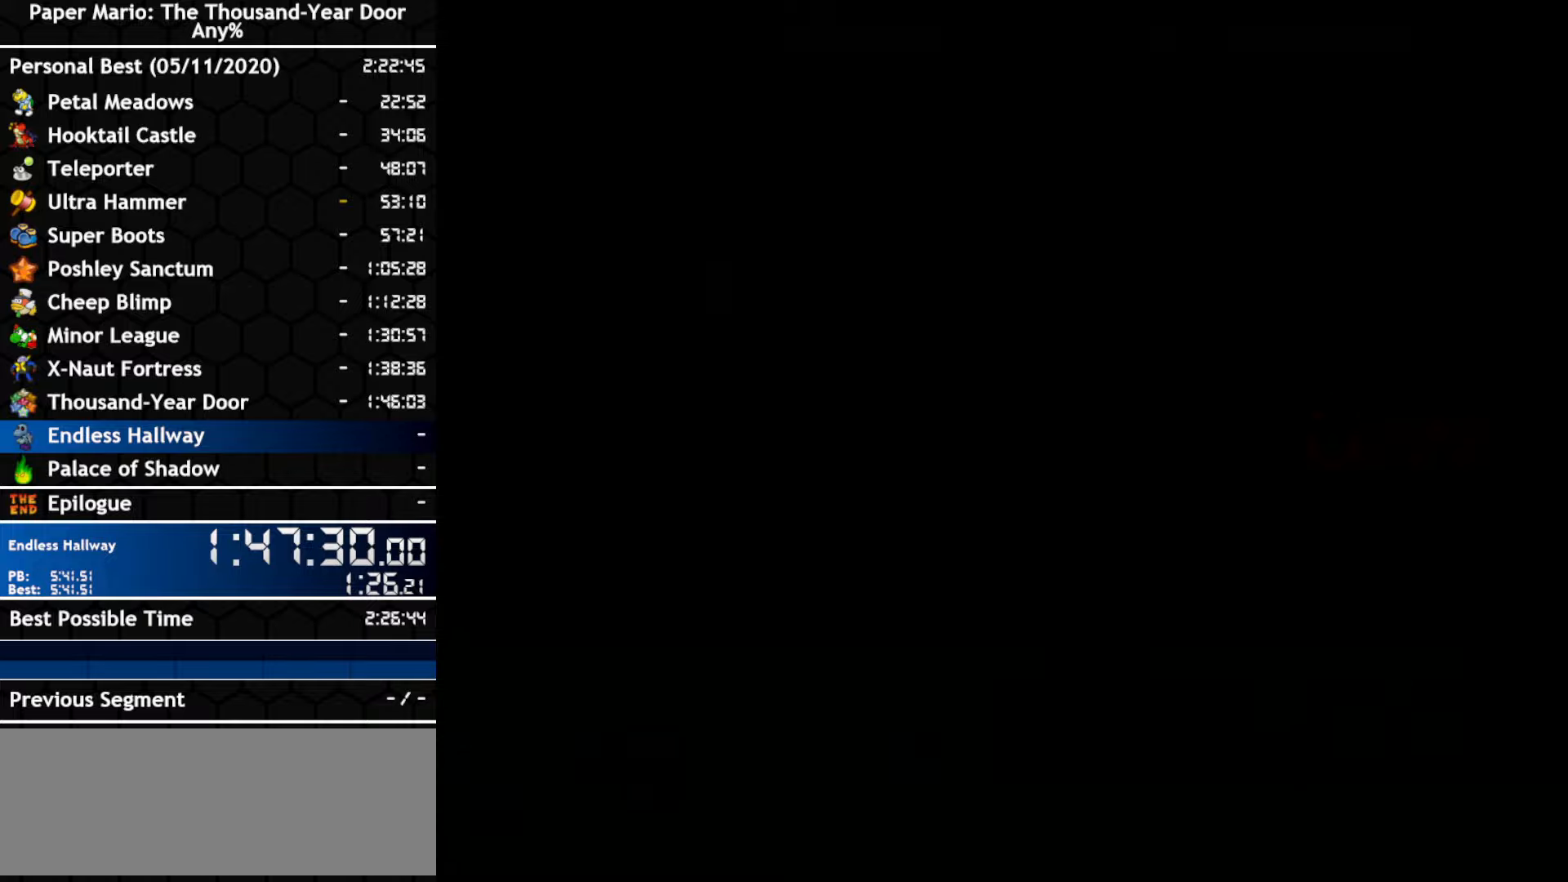
{"buttons": [], "left_stick": "center", "right_stick": "center", "events": []}
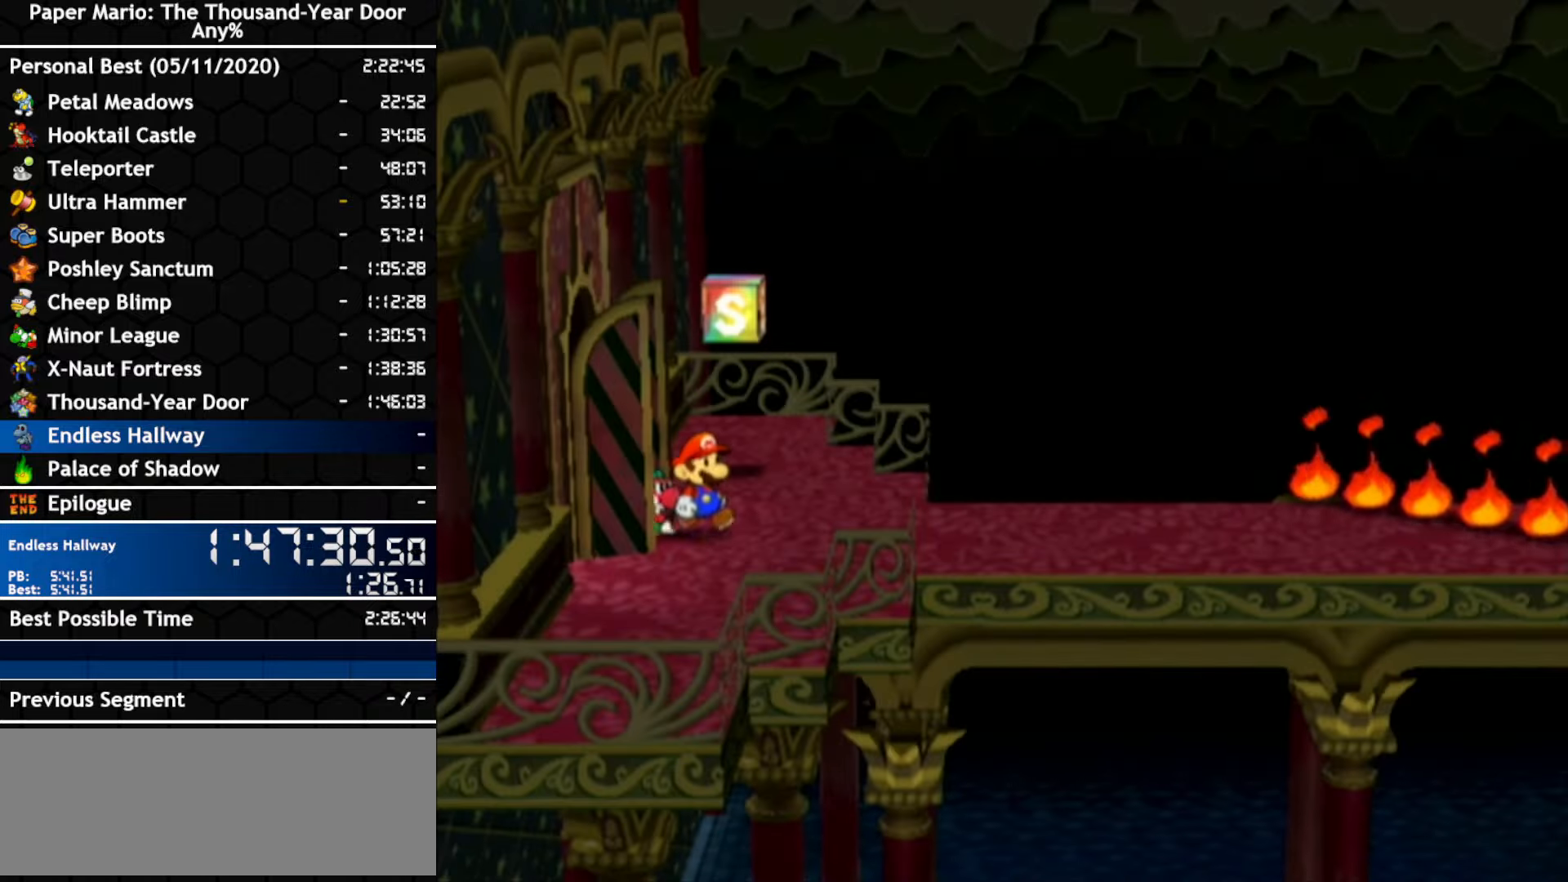
{"buttons": ["A"], "left_stick": "right", "right_stick": "center", "events": [[183, "left_stick", "up"], [300, "left_stick", "right"], [333, "A", "down"]]}
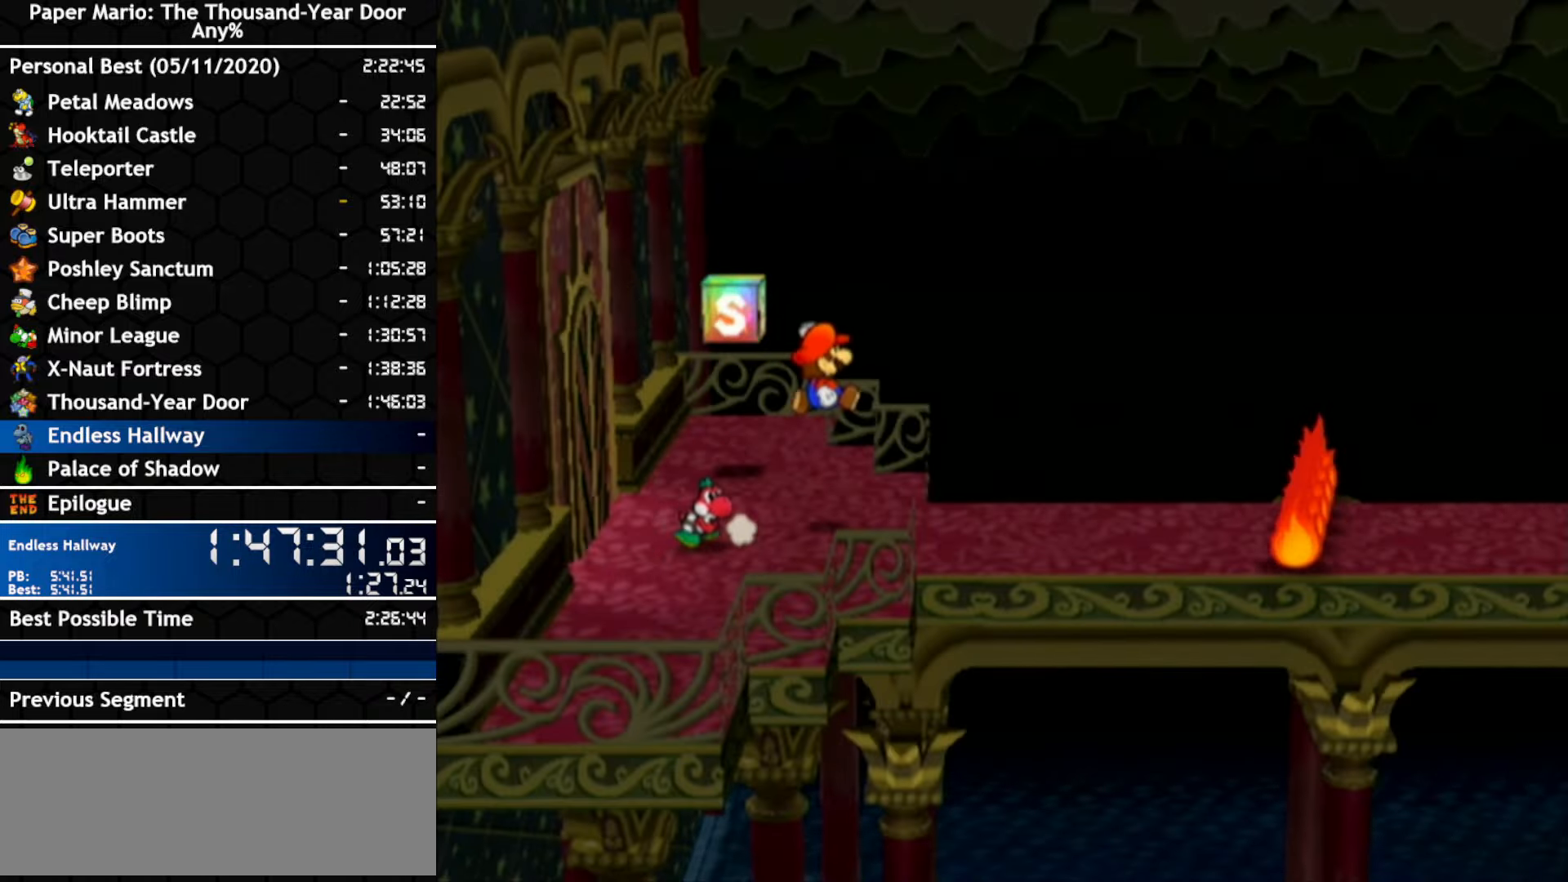
{"buttons": [], "left_stick": "up-right", "right_stick": "center", "events": [[250, "A", "up"], [450, "left_stick", "up-right"]]}
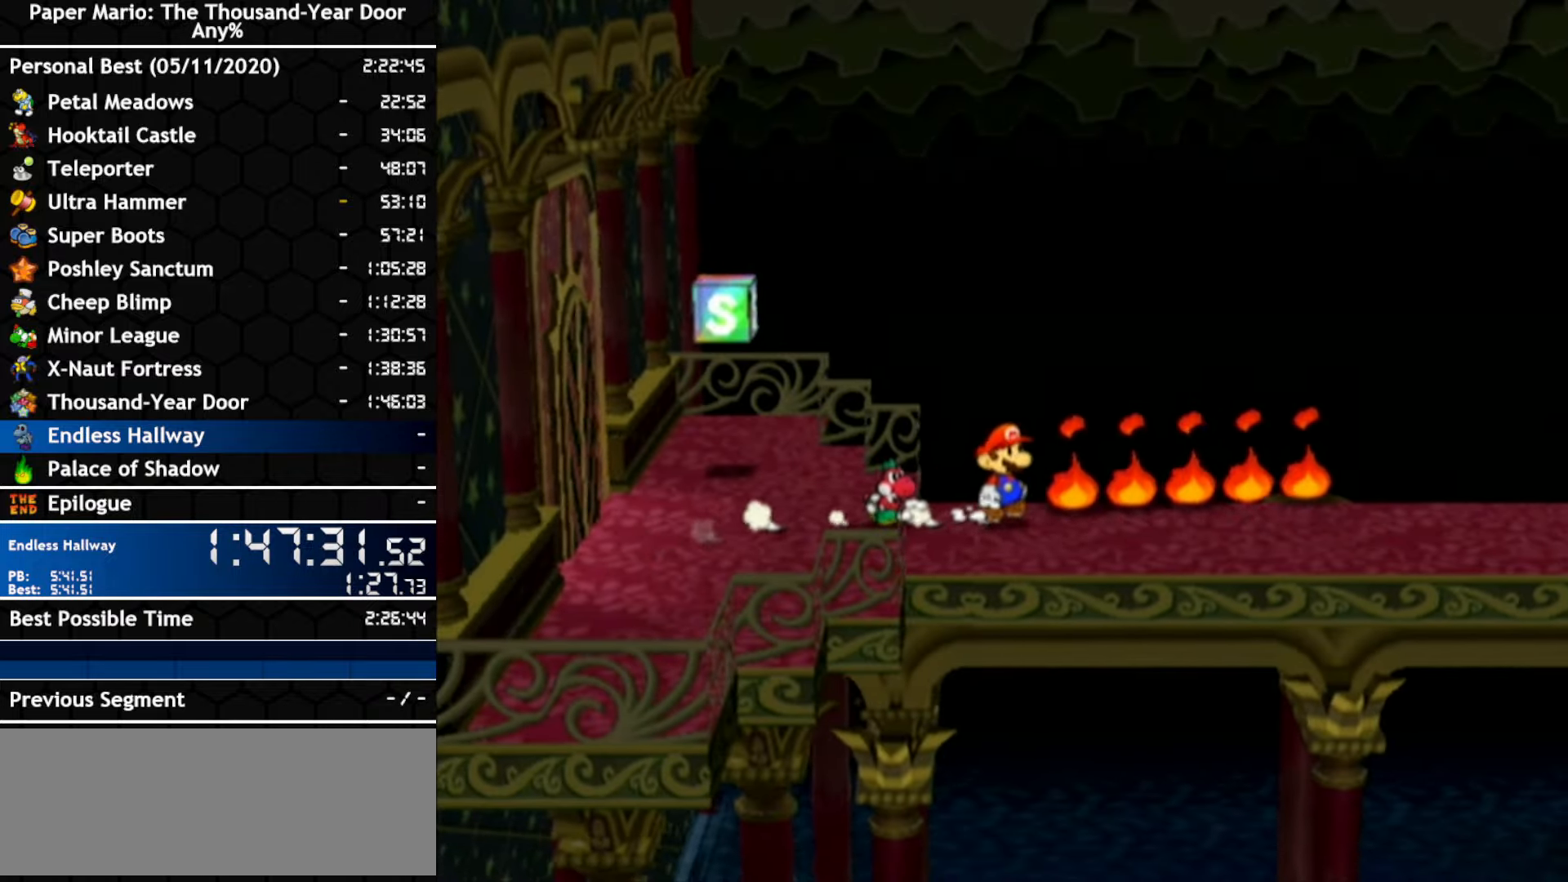
{"buttons": [], "left_stick": "right", "right_stick": "center", "events": [[217, "left_stick", "right"]]}
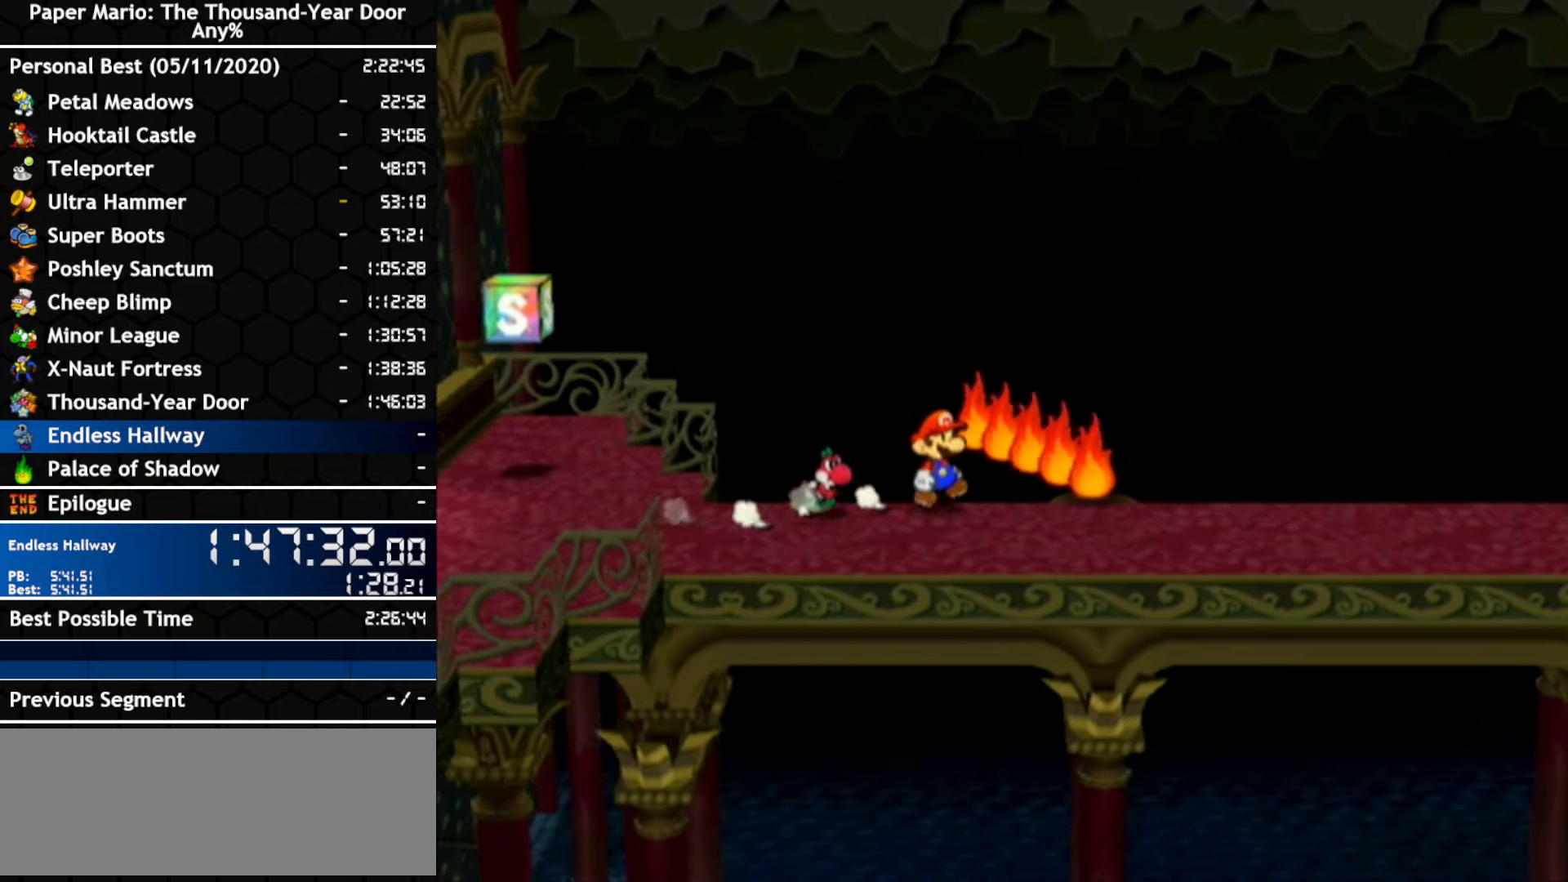
{"buttons": [], "left_stick": "up-right", "right_stick": "center", "events": [[283, "left_stick", "up-right"]]}
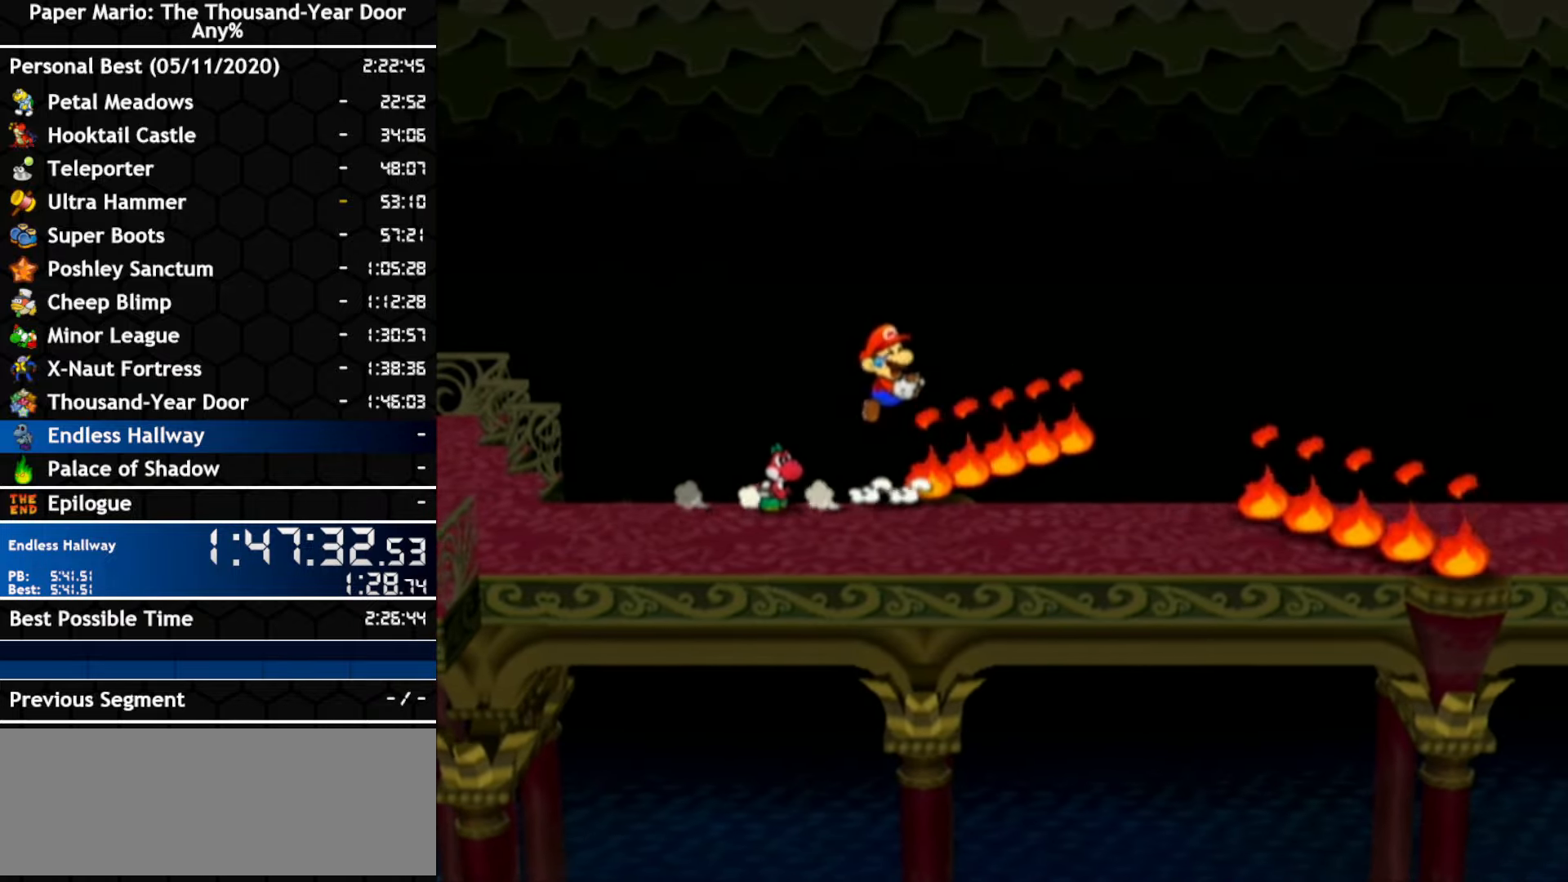
{"buttons": [], "left_stick": "center", "right_stick": "center", "events": [[217, "left_stick", "center"]]}
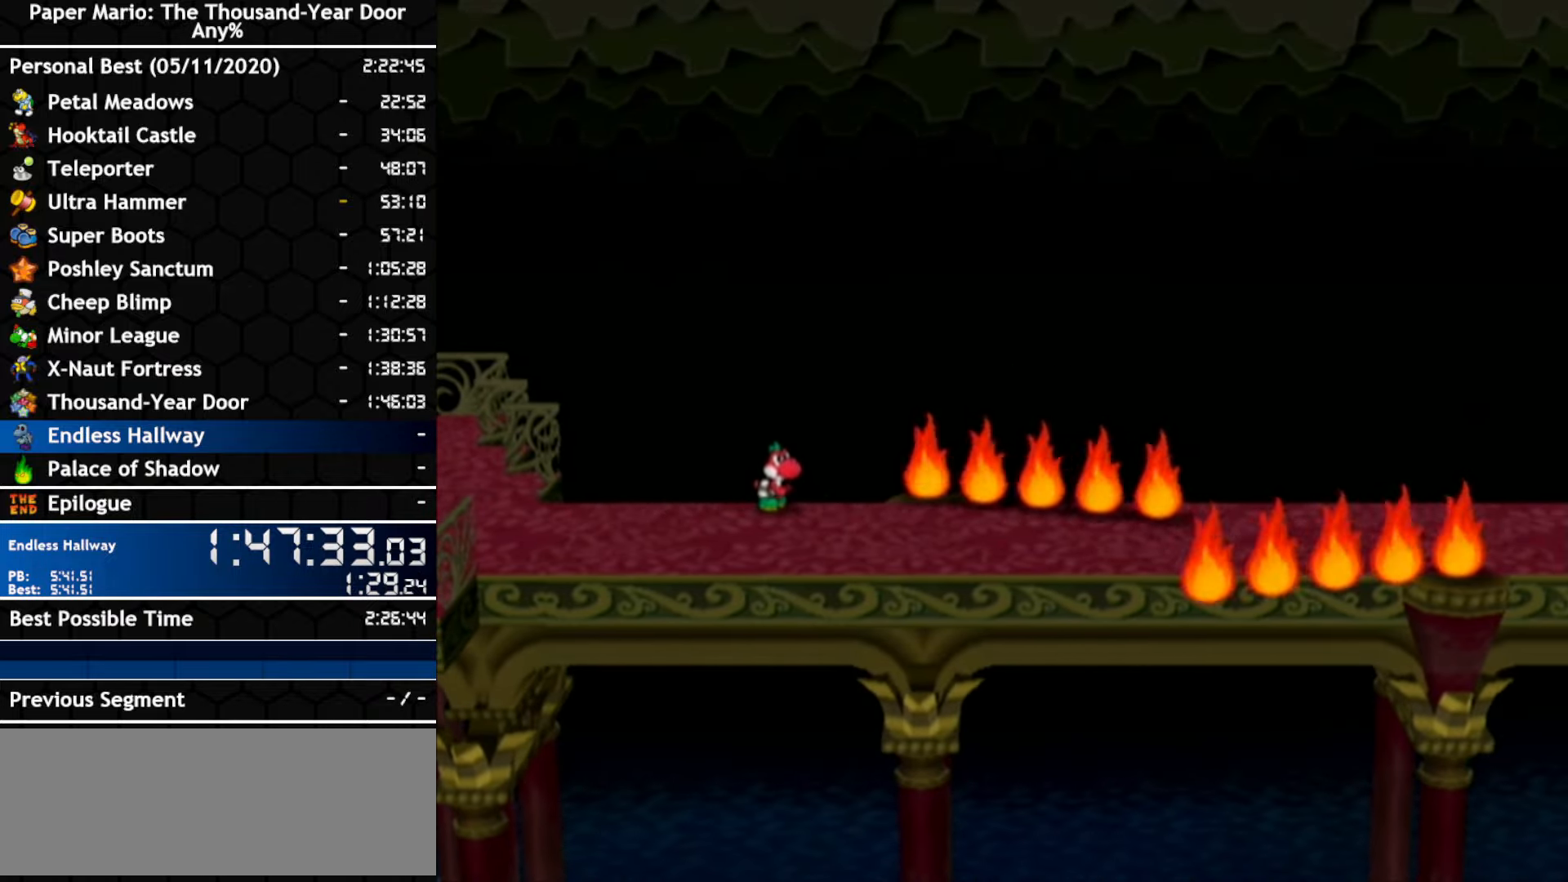
{"buttons": [], "left_stick": "center", "right_stick": "center", "events": []}
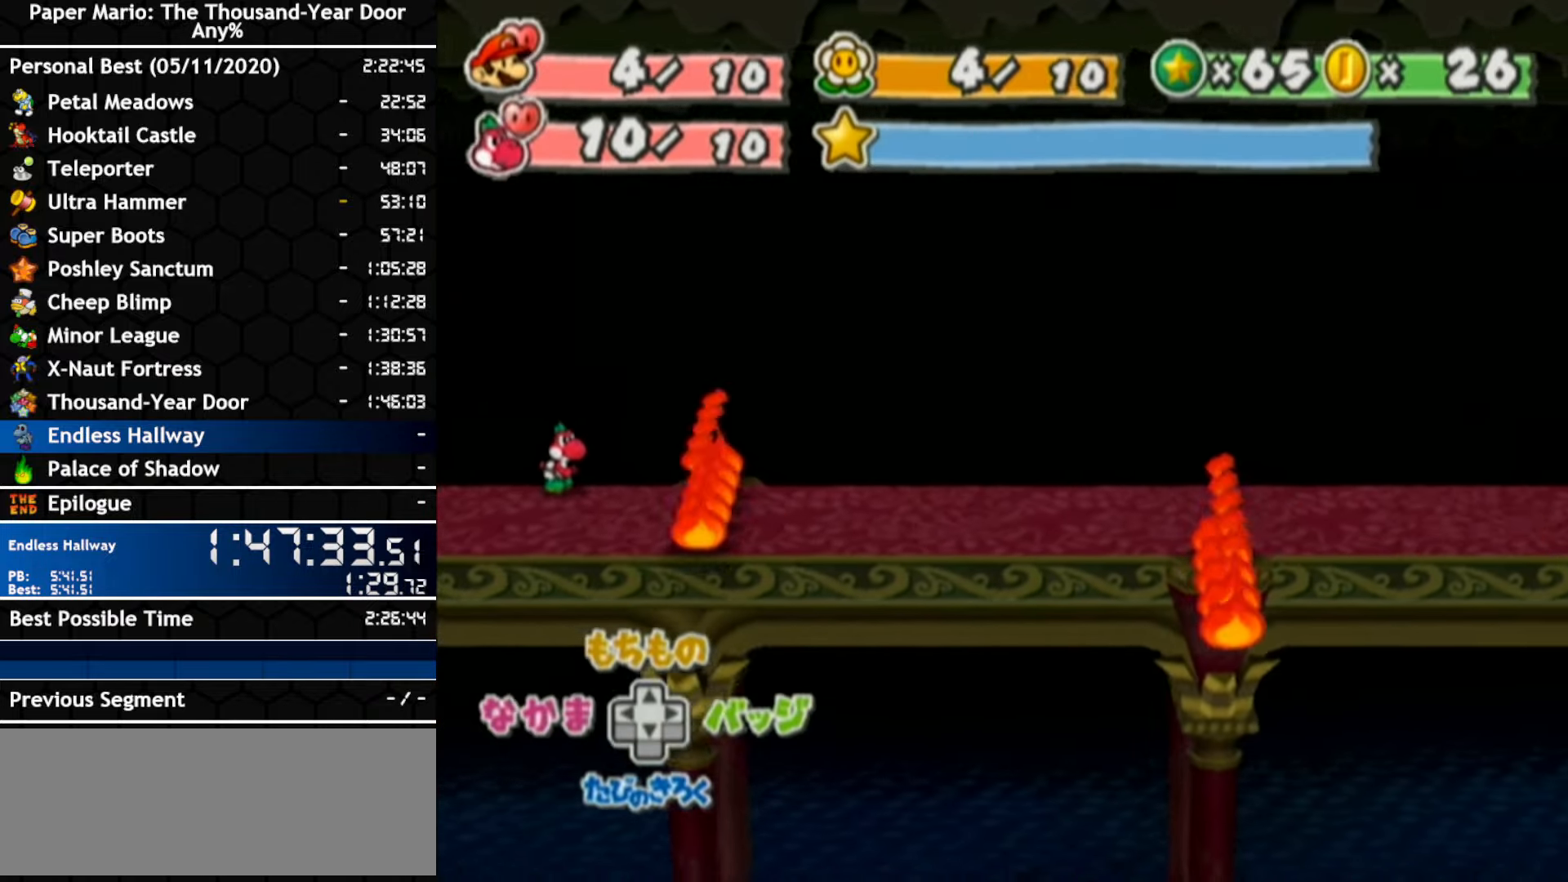
{"buttons": [], "left_stick": "center", "right_stick": "center", "events": []}
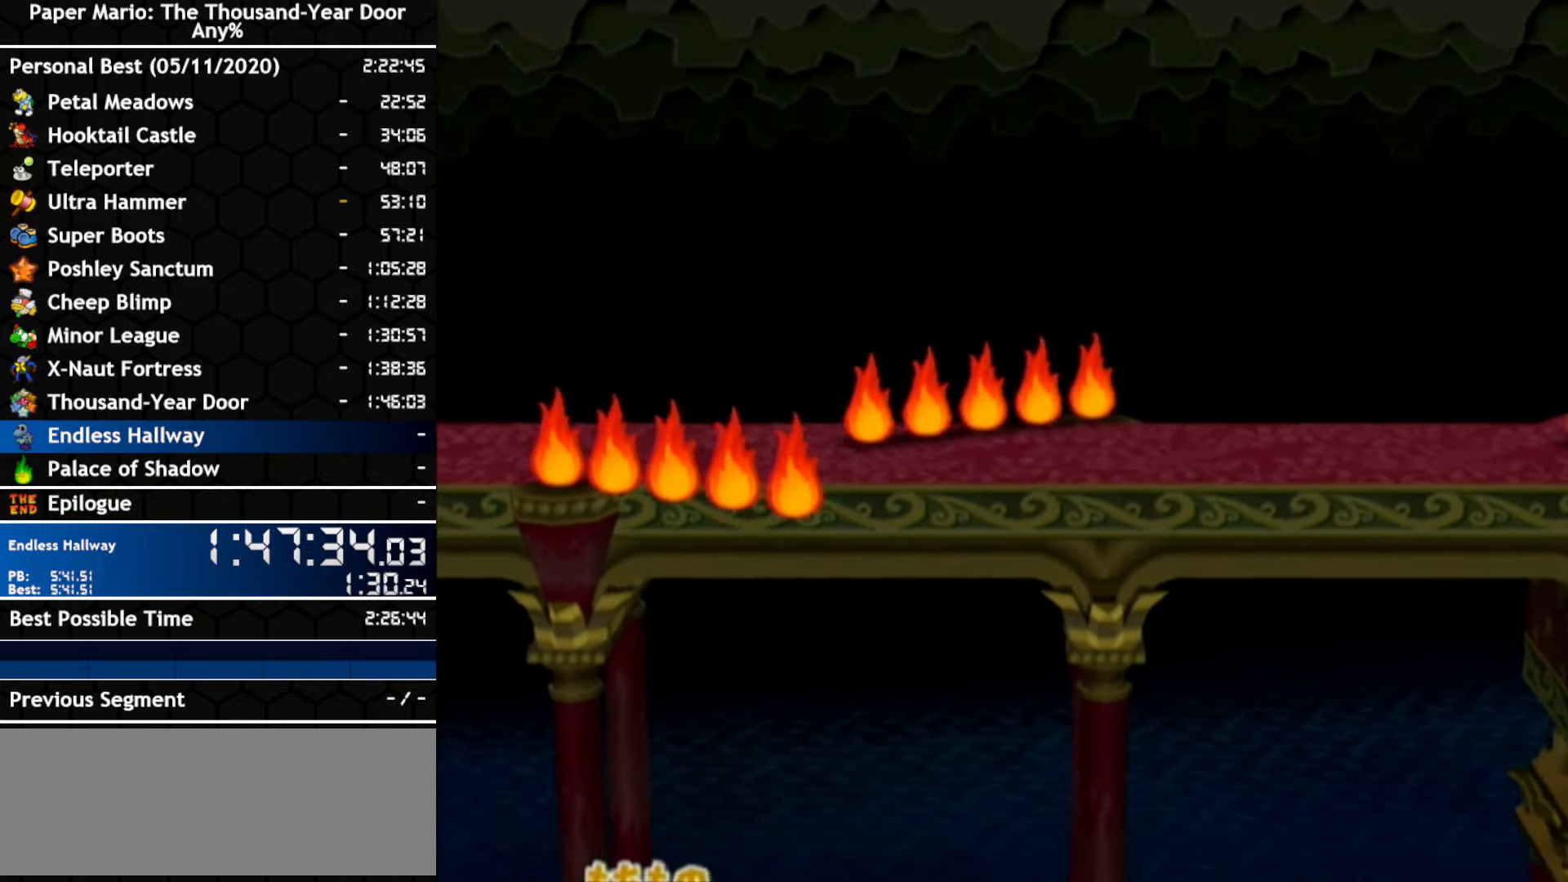
{"buttons": [], "left_stick": "center", "right_stick": "center", "events": []}
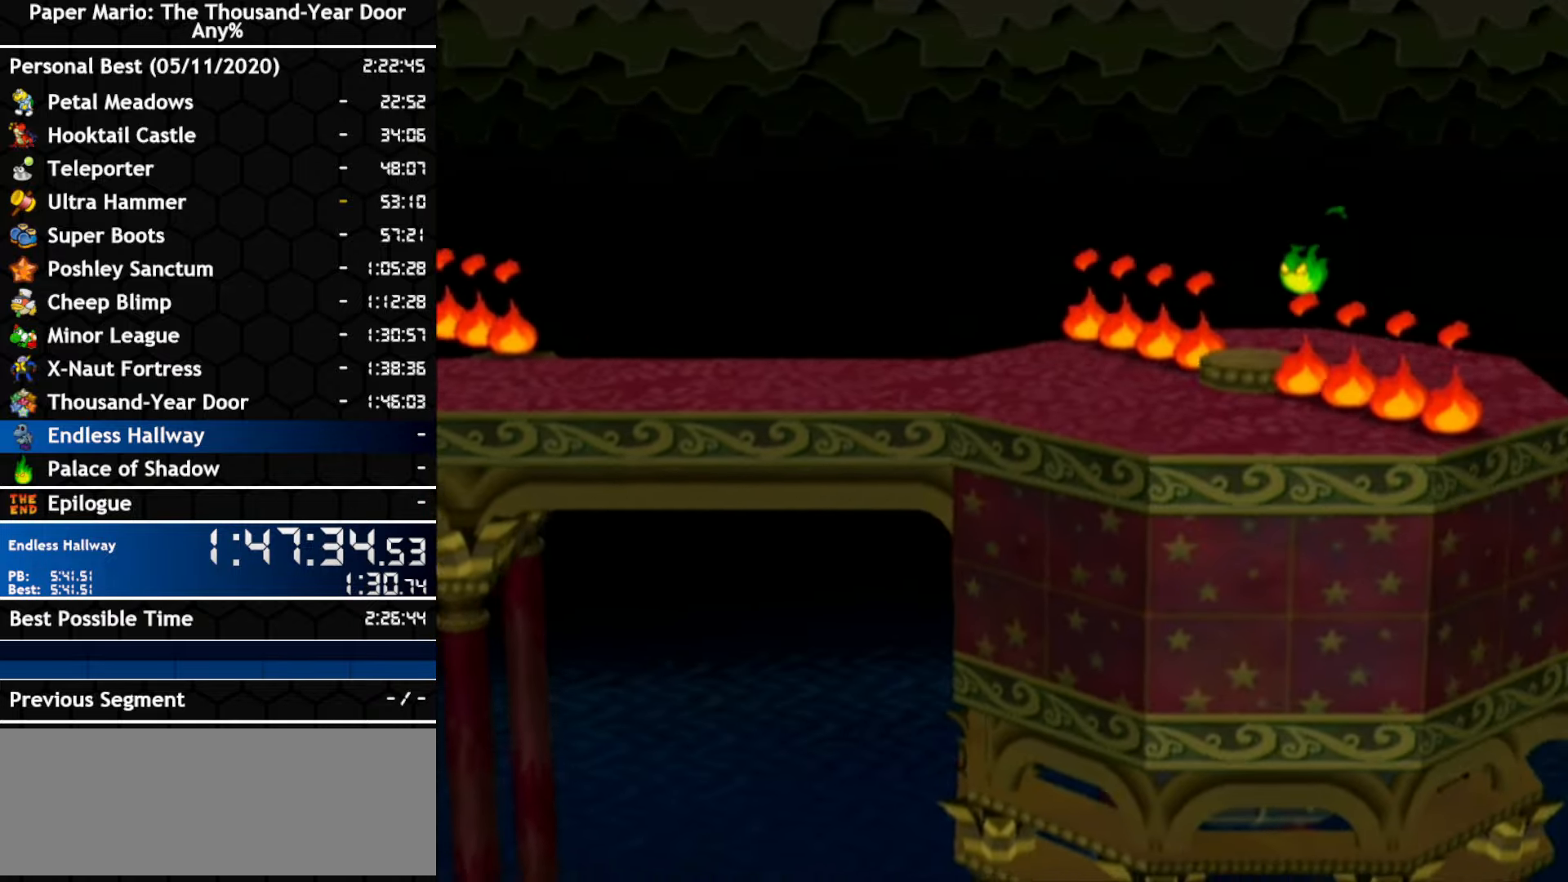
{"buttons": [], "left_stick": "center", "right_stick": "center", "events": []}
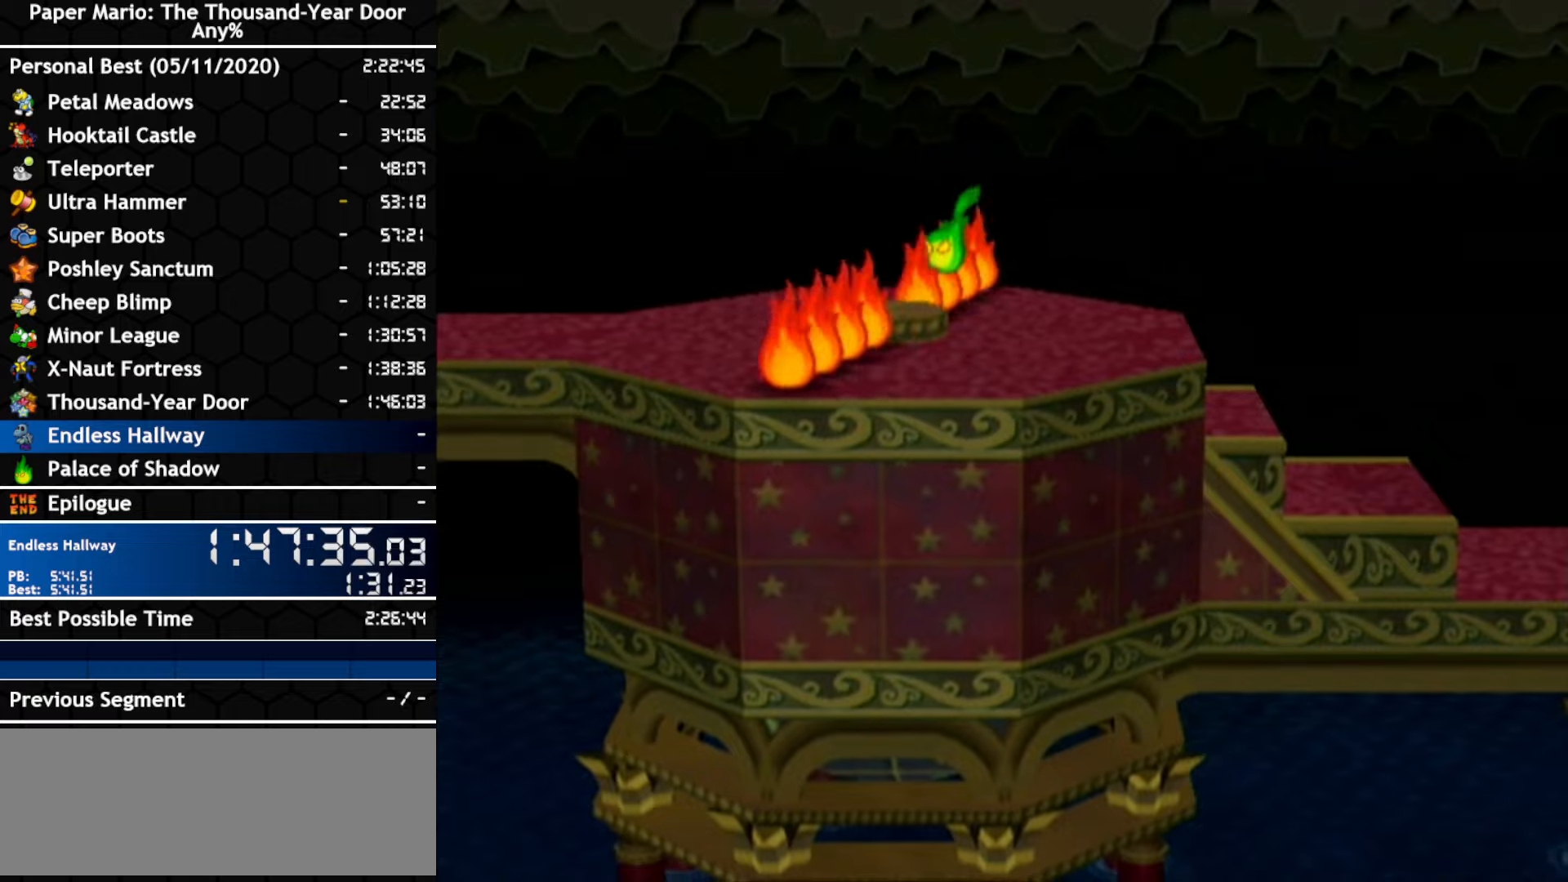
{"buttons": [], "left_stick": "center", "right_stick": "center", "events": []}
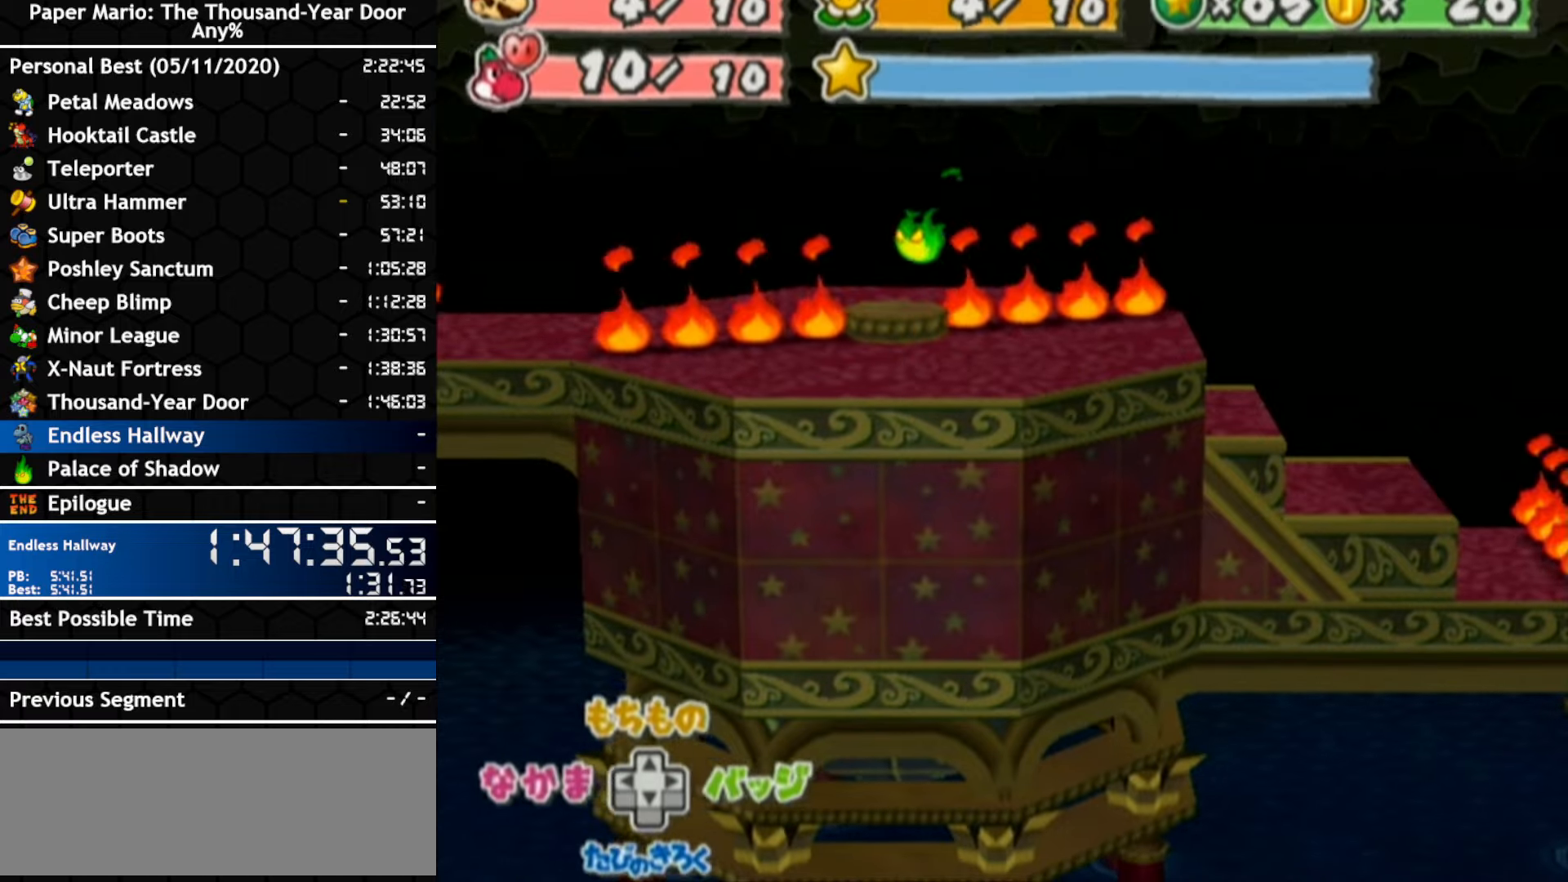
{"buttons": [], "left_stick": "center", "right_stick": "center", "events": []}
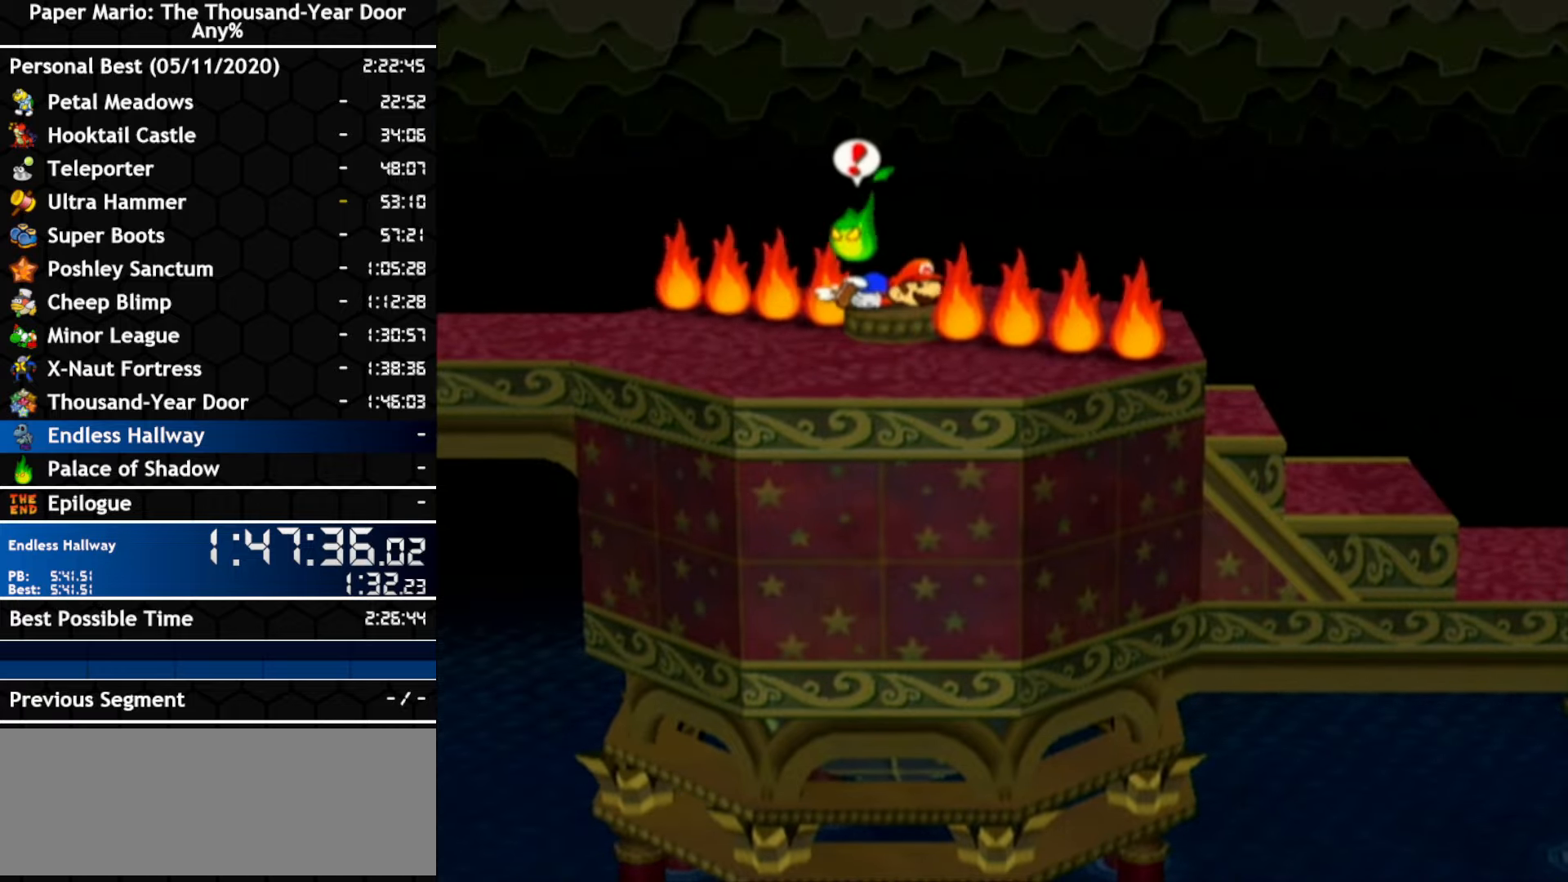
{"buttons": [], "left_stick": "center", "right_stick": "center", "events": []}
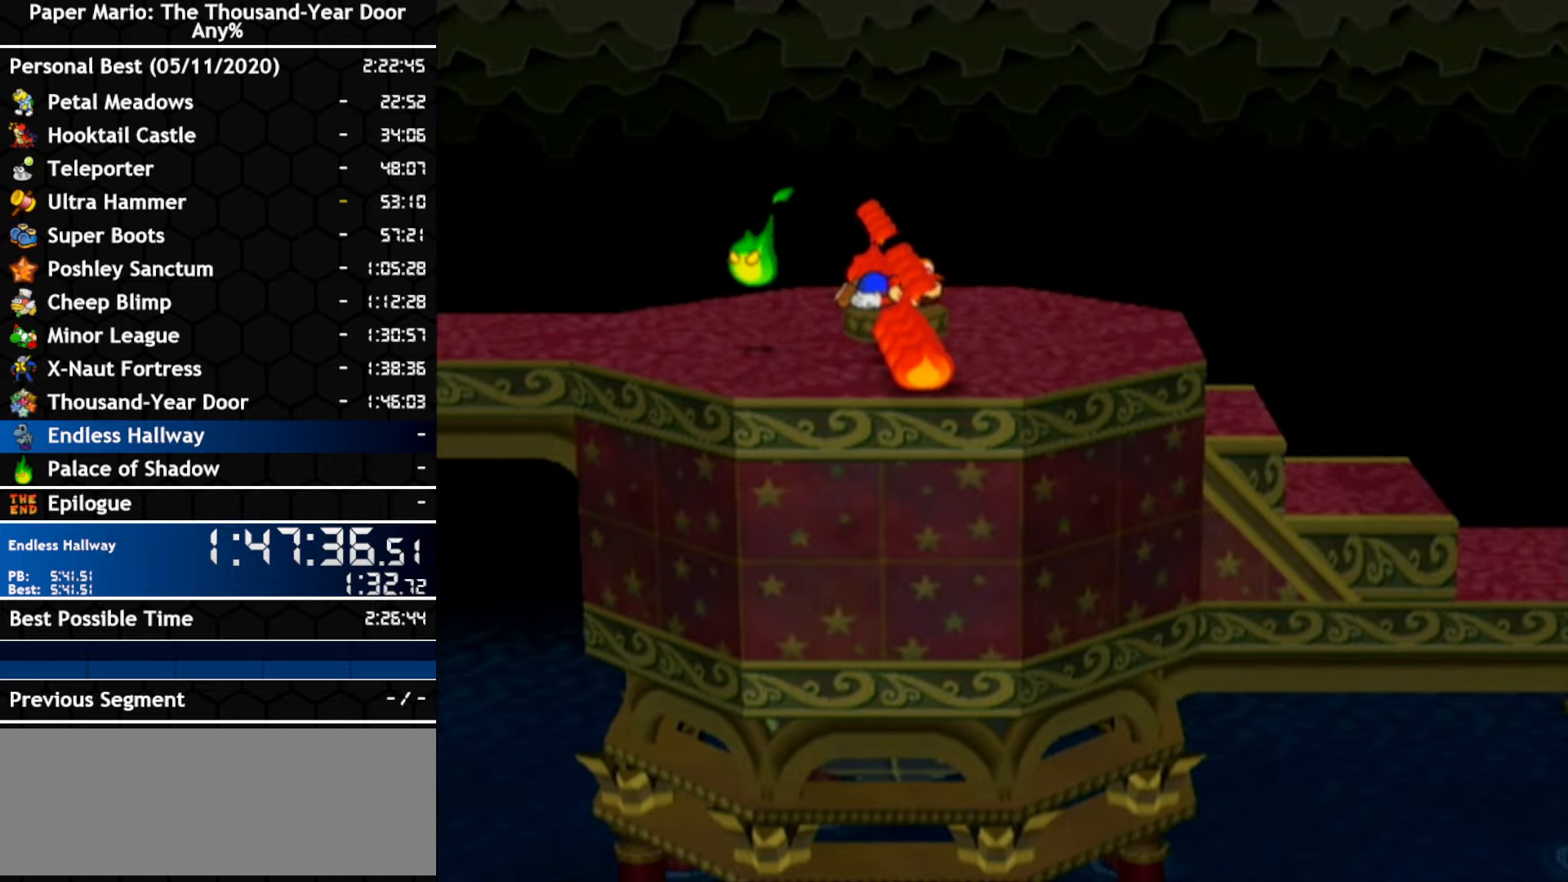
{"buttons": ["A"], "left_stick": "center", "right_stick": "center", "events": [[400, "A", "down"]]}
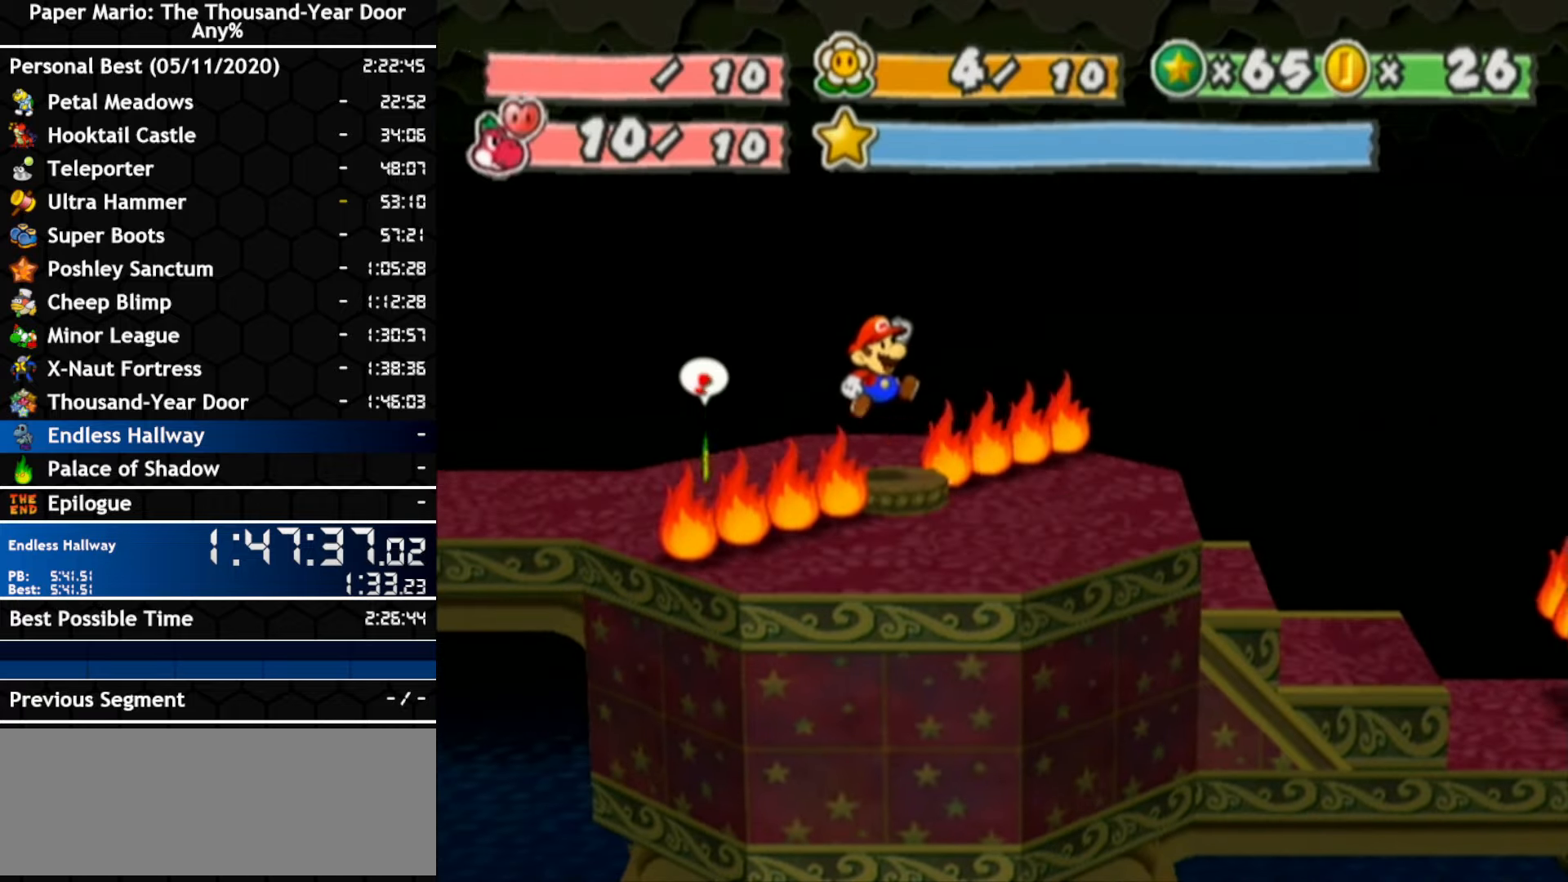
{"buttons": [], "left_stick": "down-right", "right_stick": "center", "events": [[84, "A", "up"], [184, "left_stick", "down-right"]]}